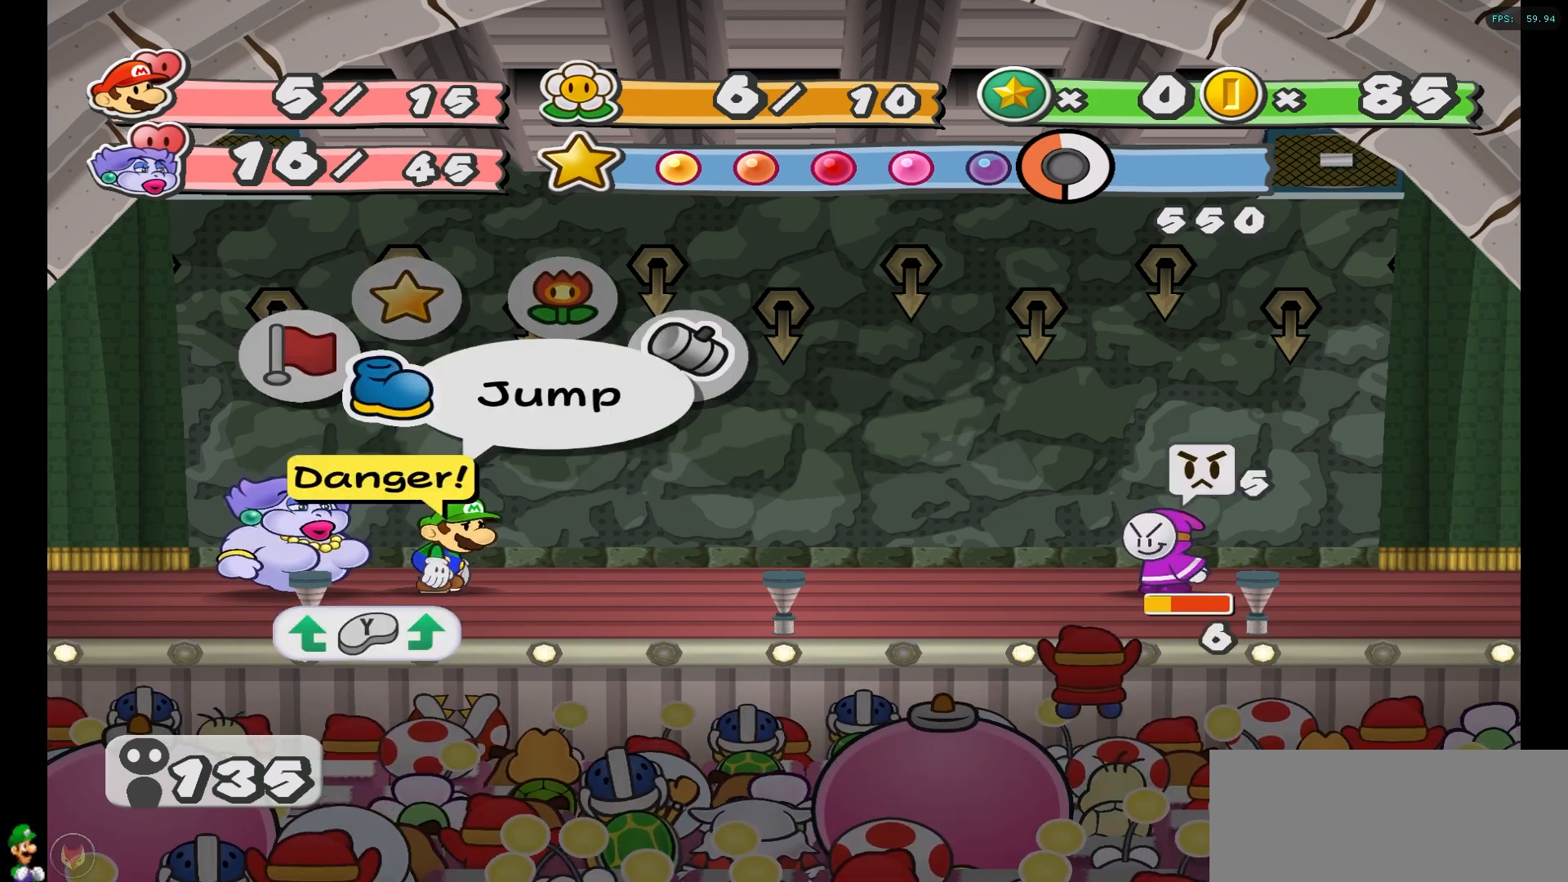
Gameplay with a controller (Nintendo layout); each line is a JSON object with the inputs held at the frame after it. "events" lists button and stick changes between this image and that frame as [ms after this image, input, new state], when the widget could be followed in between. Not read: L3 R3.
{"buttons": [], "left_stick": "center", "right_stick": "center", "events": []}
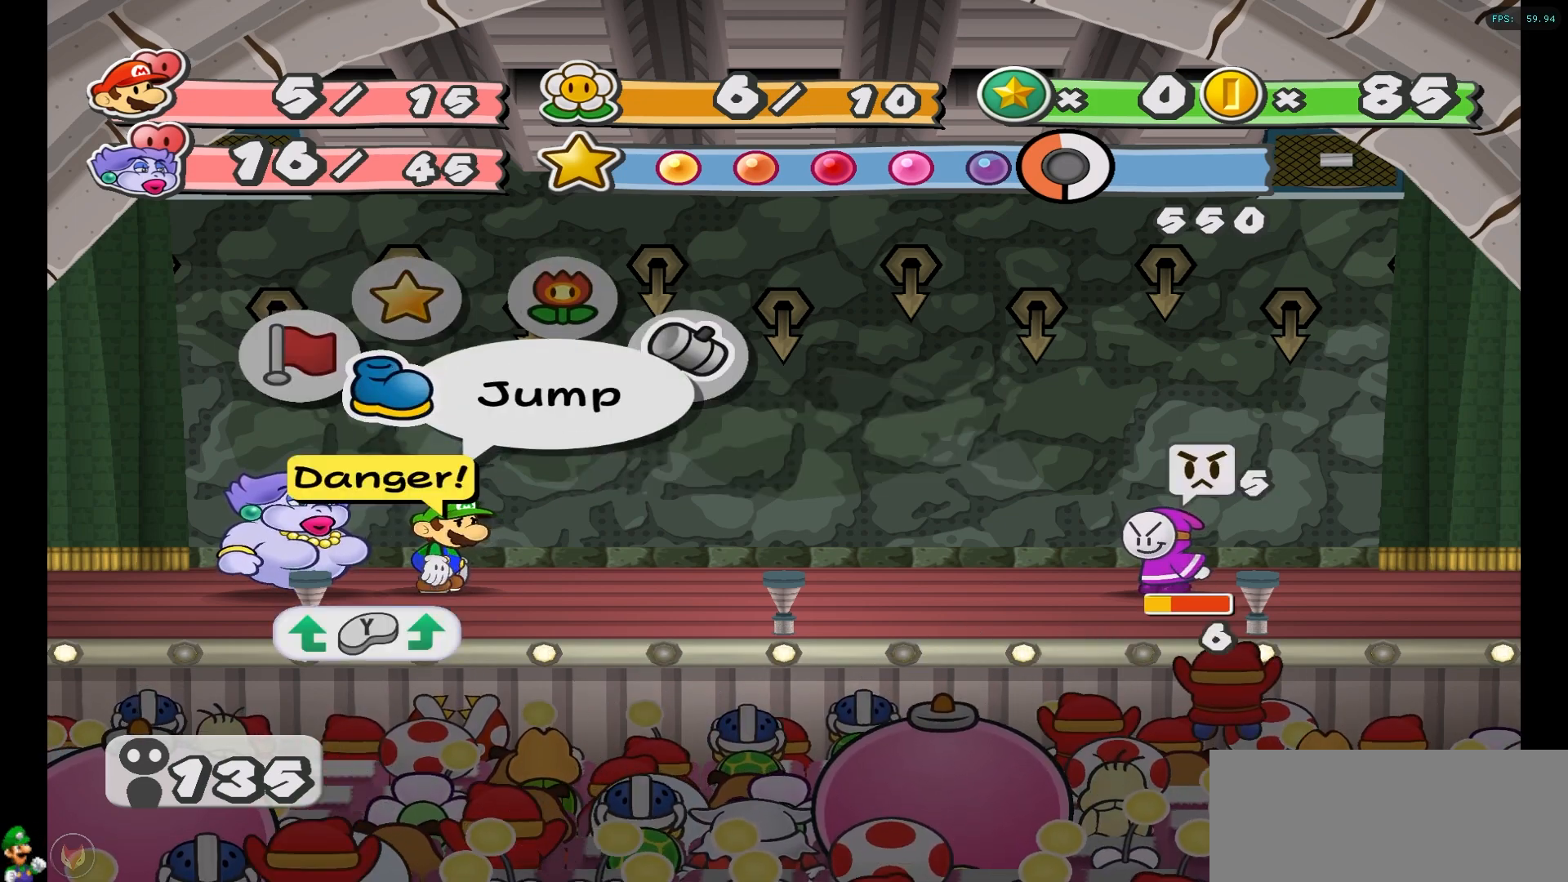
{"buttons": [], "left_stick": "center", "right_stick": "center", "events": []}
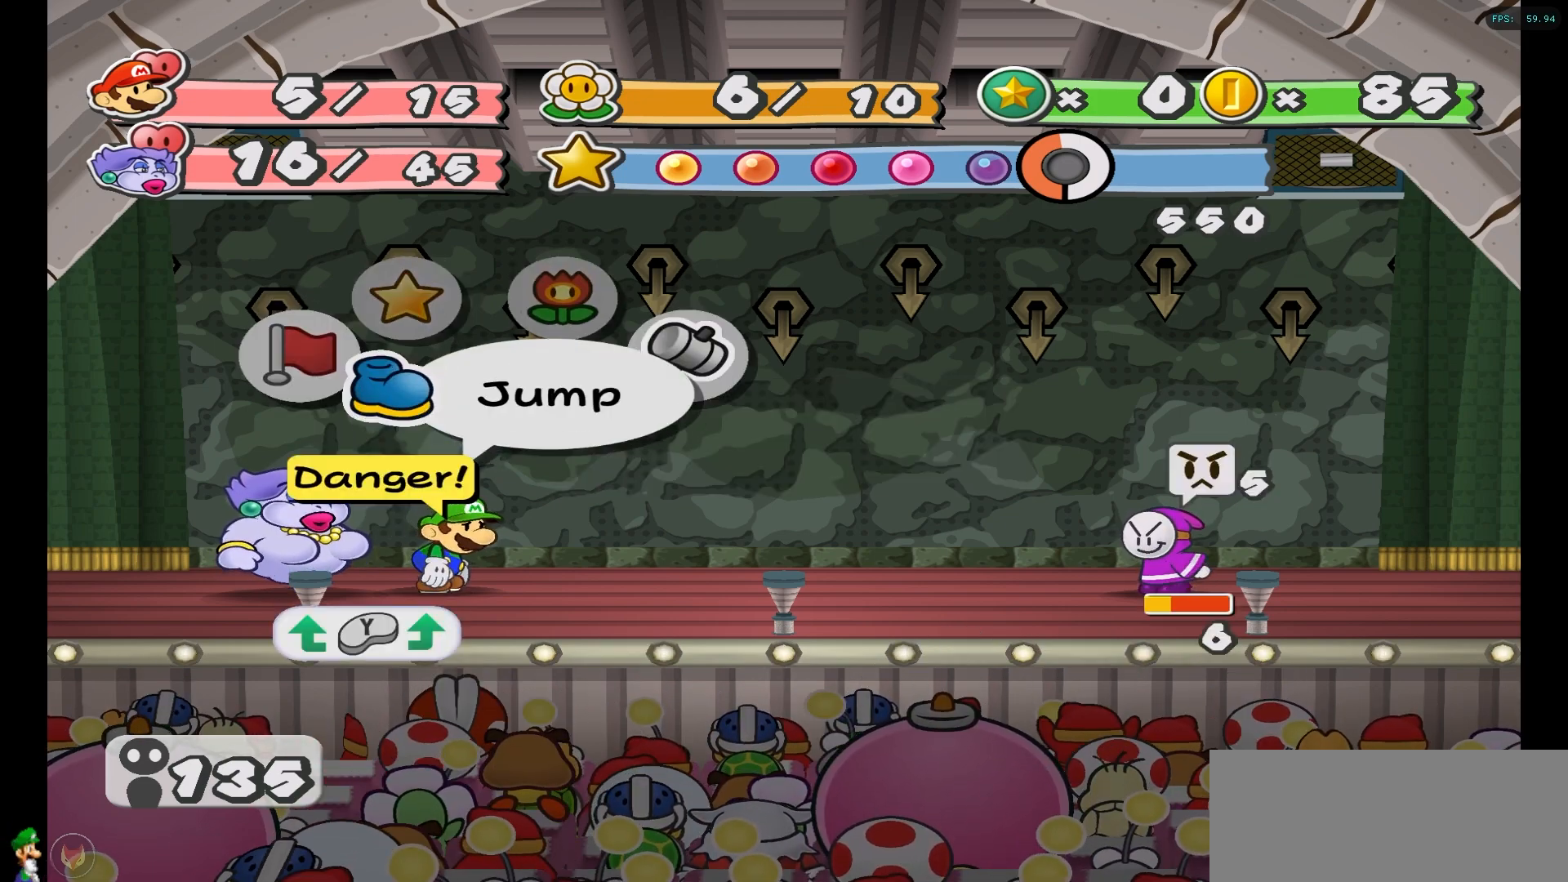
{"buttons": [], "left_stick": "center", "right_stick": "center", "events": []}
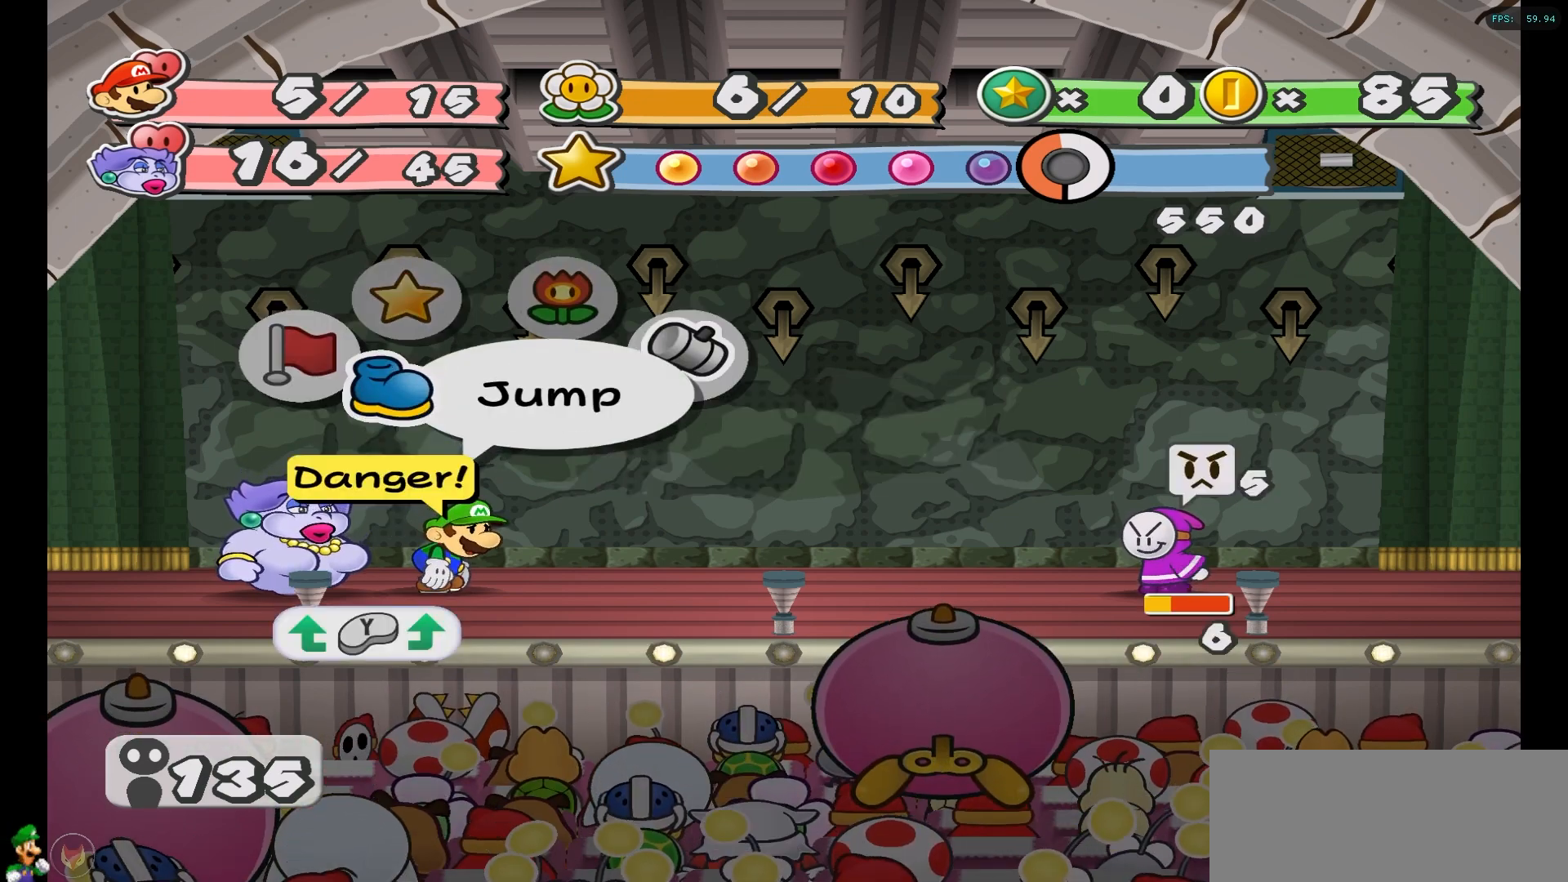
{"buttons": [], "left_stick": "center", "right_stick": "center", "events": []}
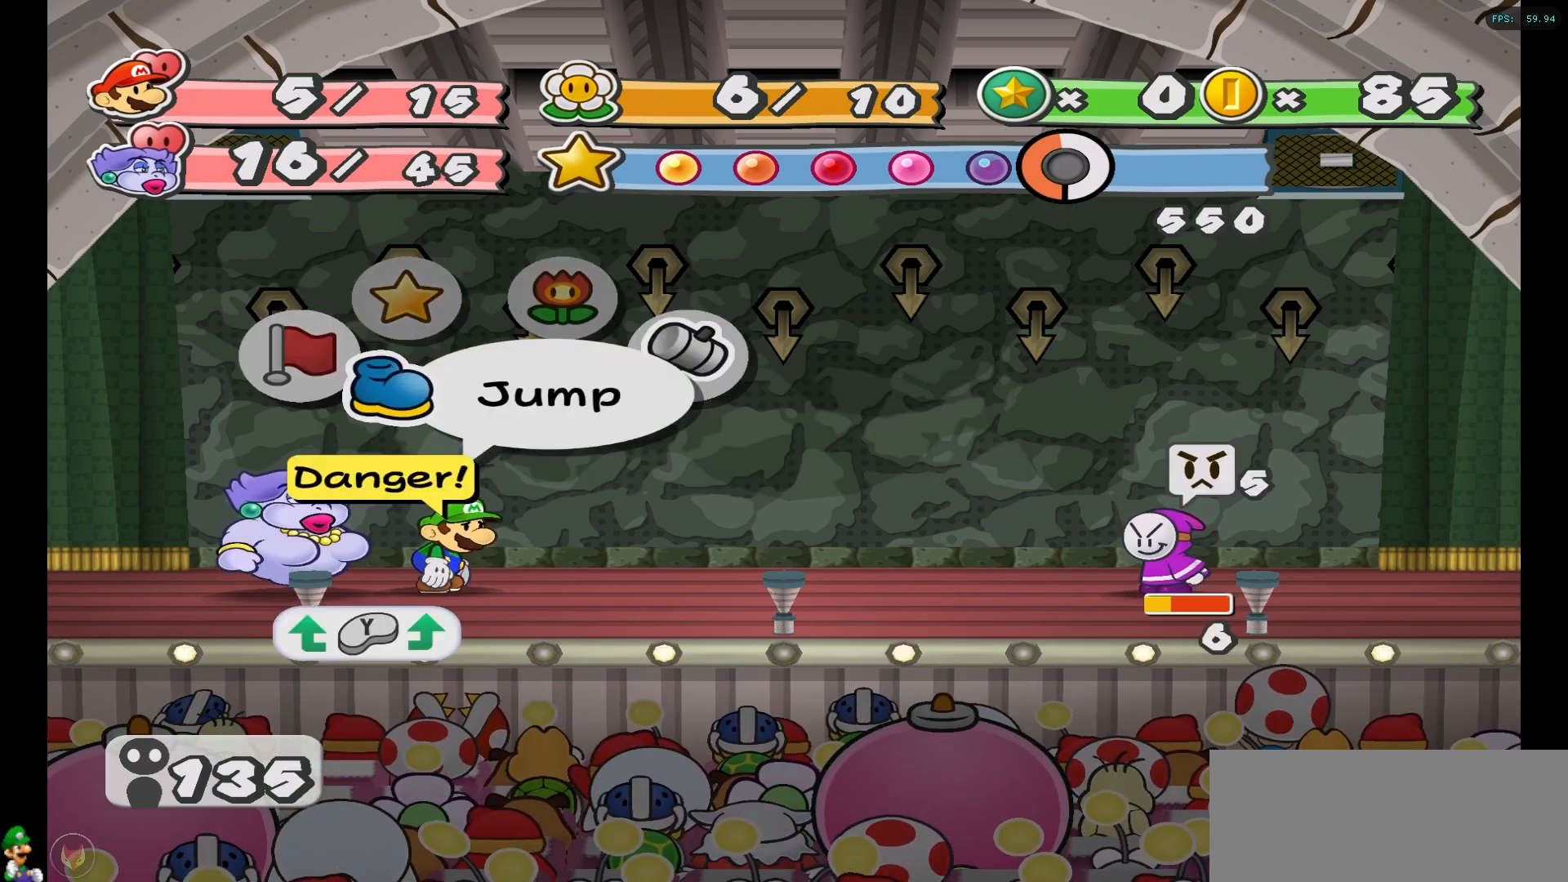
{"buttons": [], "left_stick": "center", "right_stick": "center", "events": []}
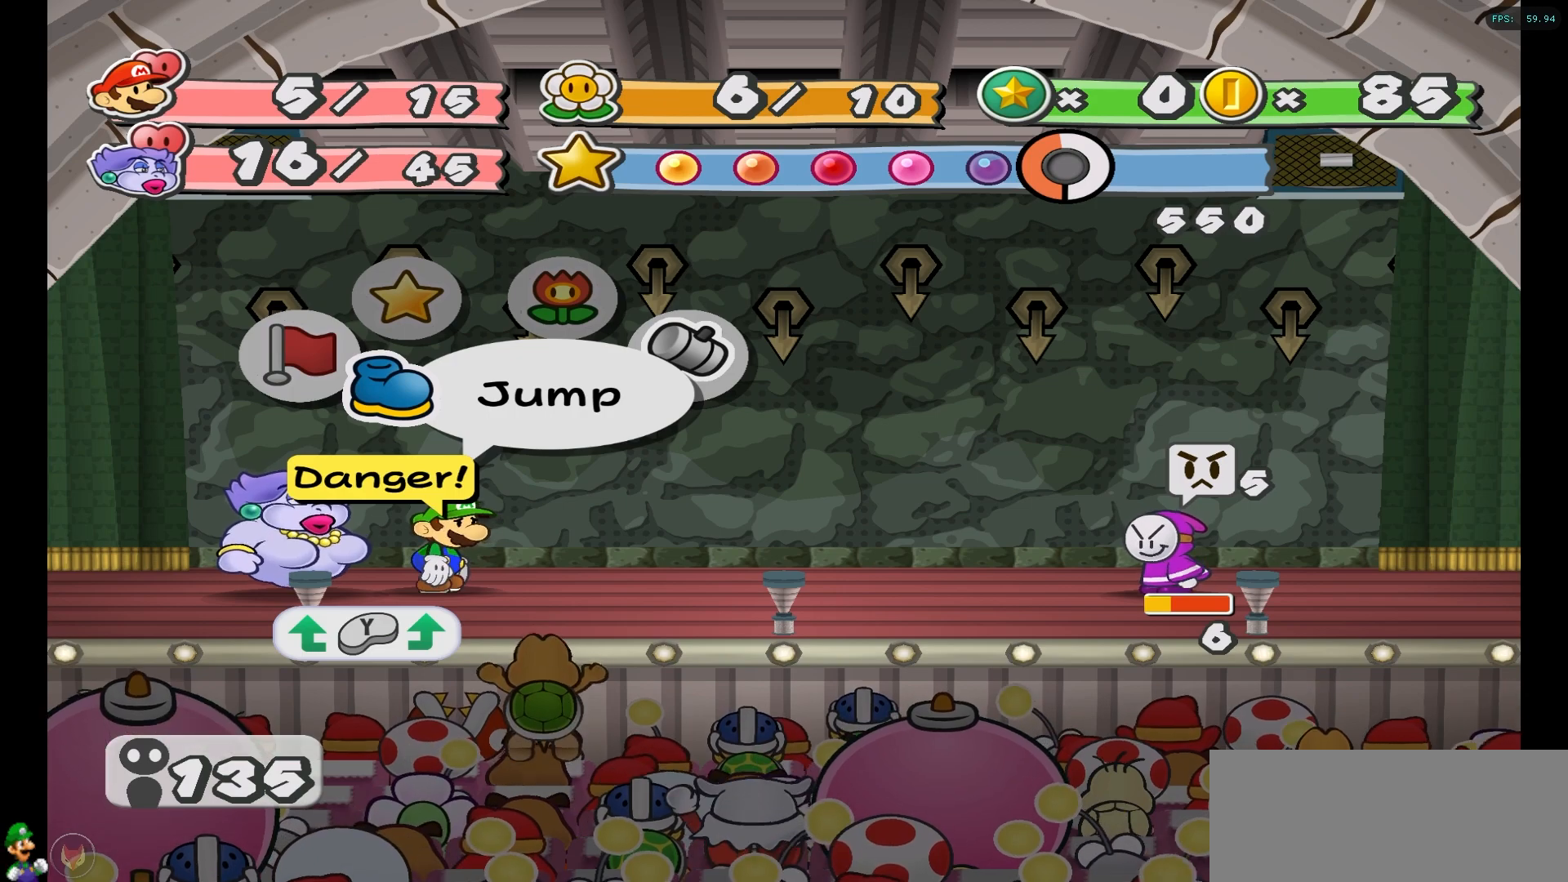
{"buttons": [], "left_stick": "center", "right_stick": "center", "events": []}
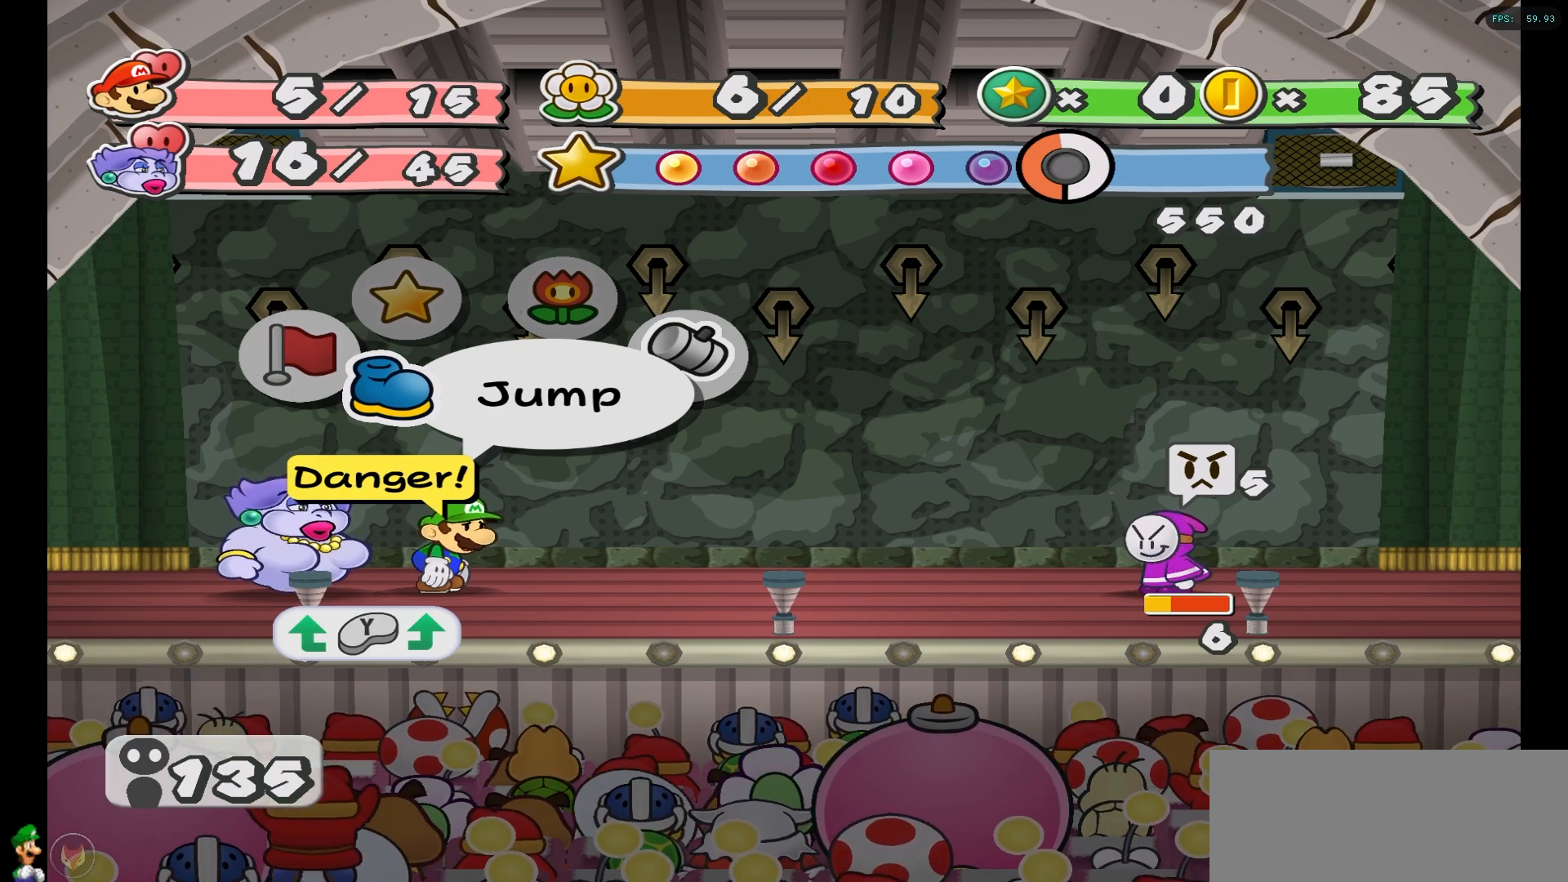
{"buttons": [], "left_stick": "center", "right_stick": "center", "events": []}
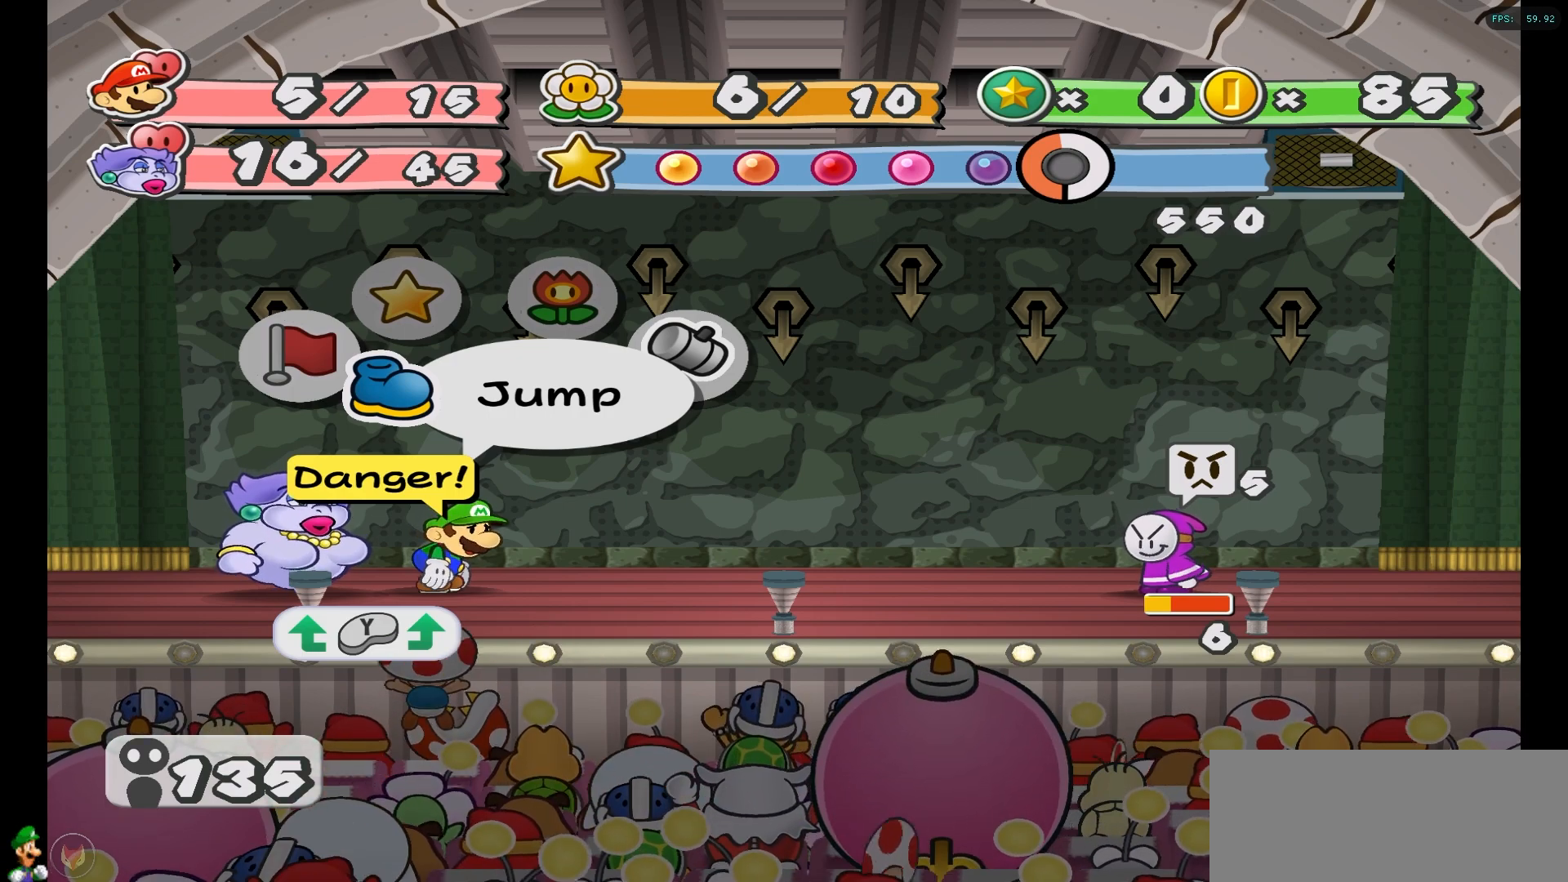
{"buttons": [], "left_stick": "center", "right_stick": "center", "events": [[200, "Y", "down"], [300, "Y", "up"]]}
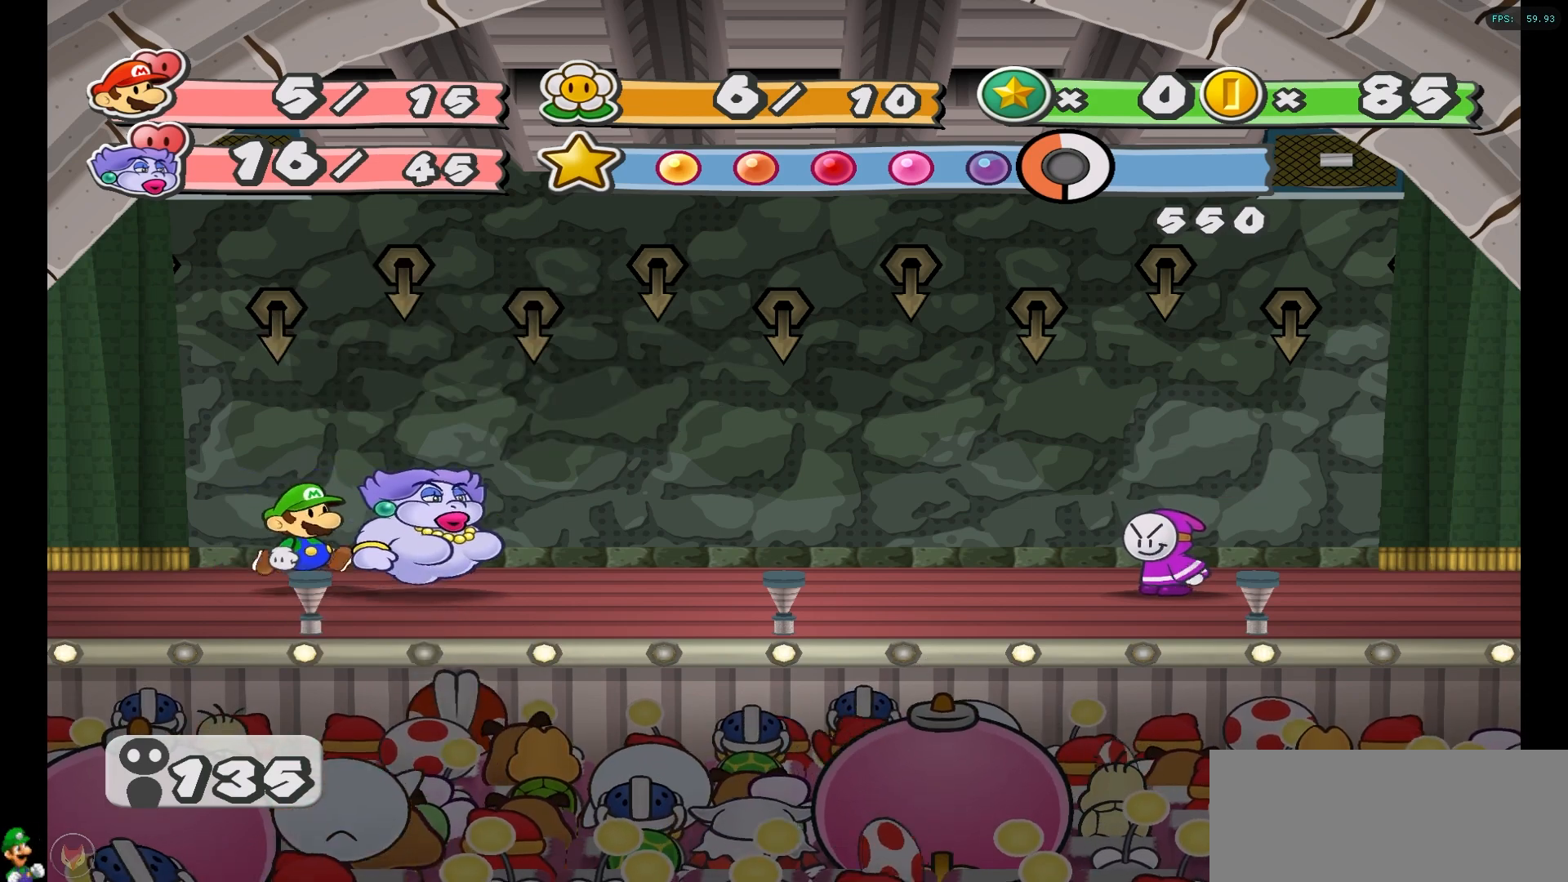
{"buttons": [], "left_stick": "center", "right_stick": "center", "events": []}
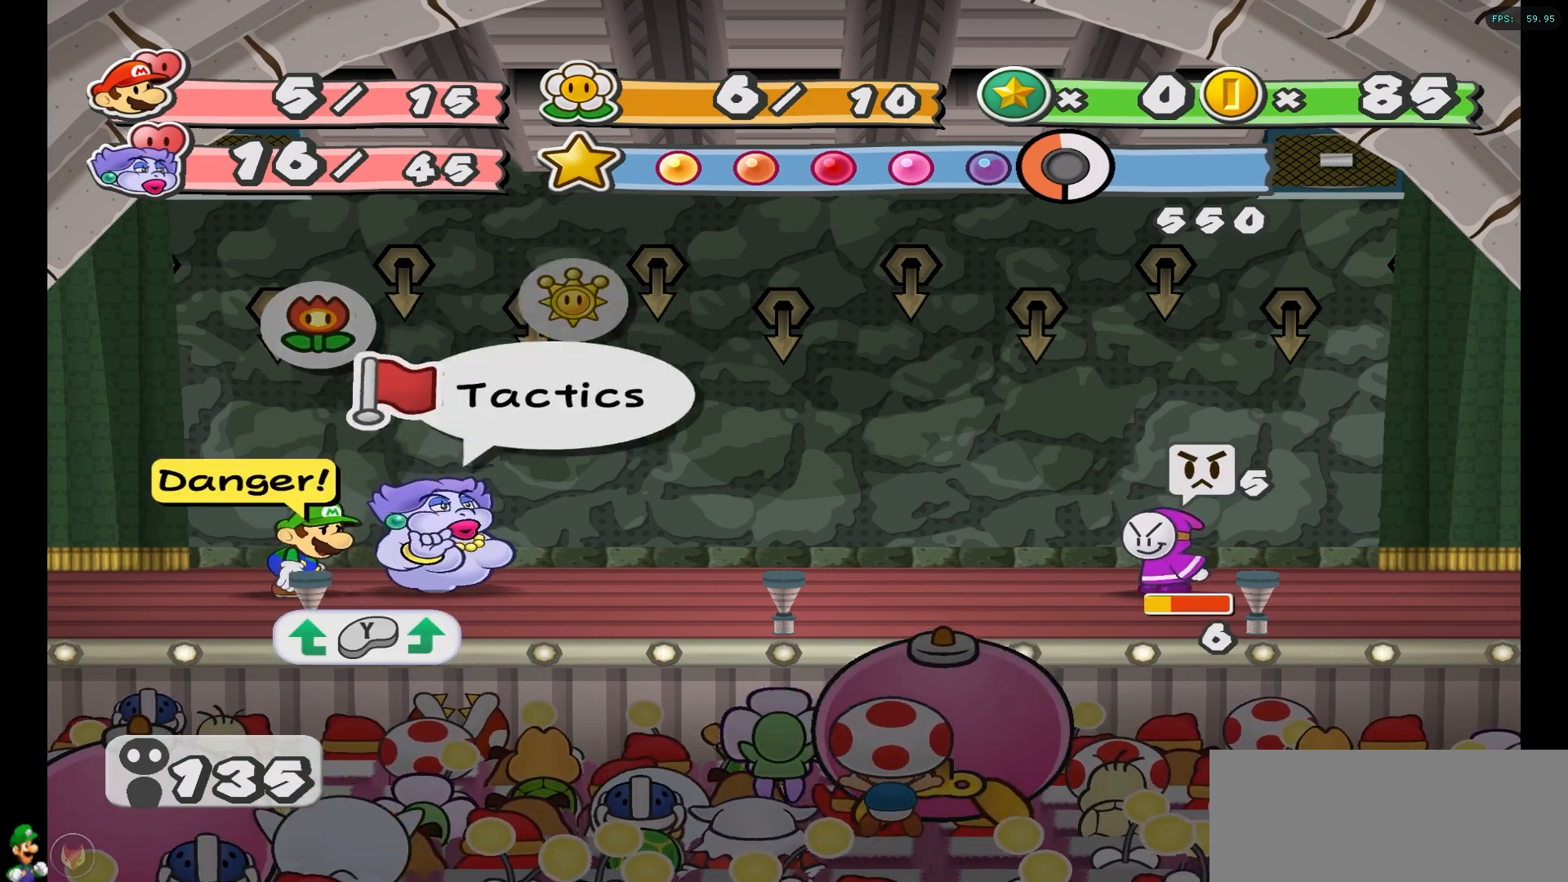
{"buttons": [], "left_stick": "center", "right_stick": "center", "events": []}
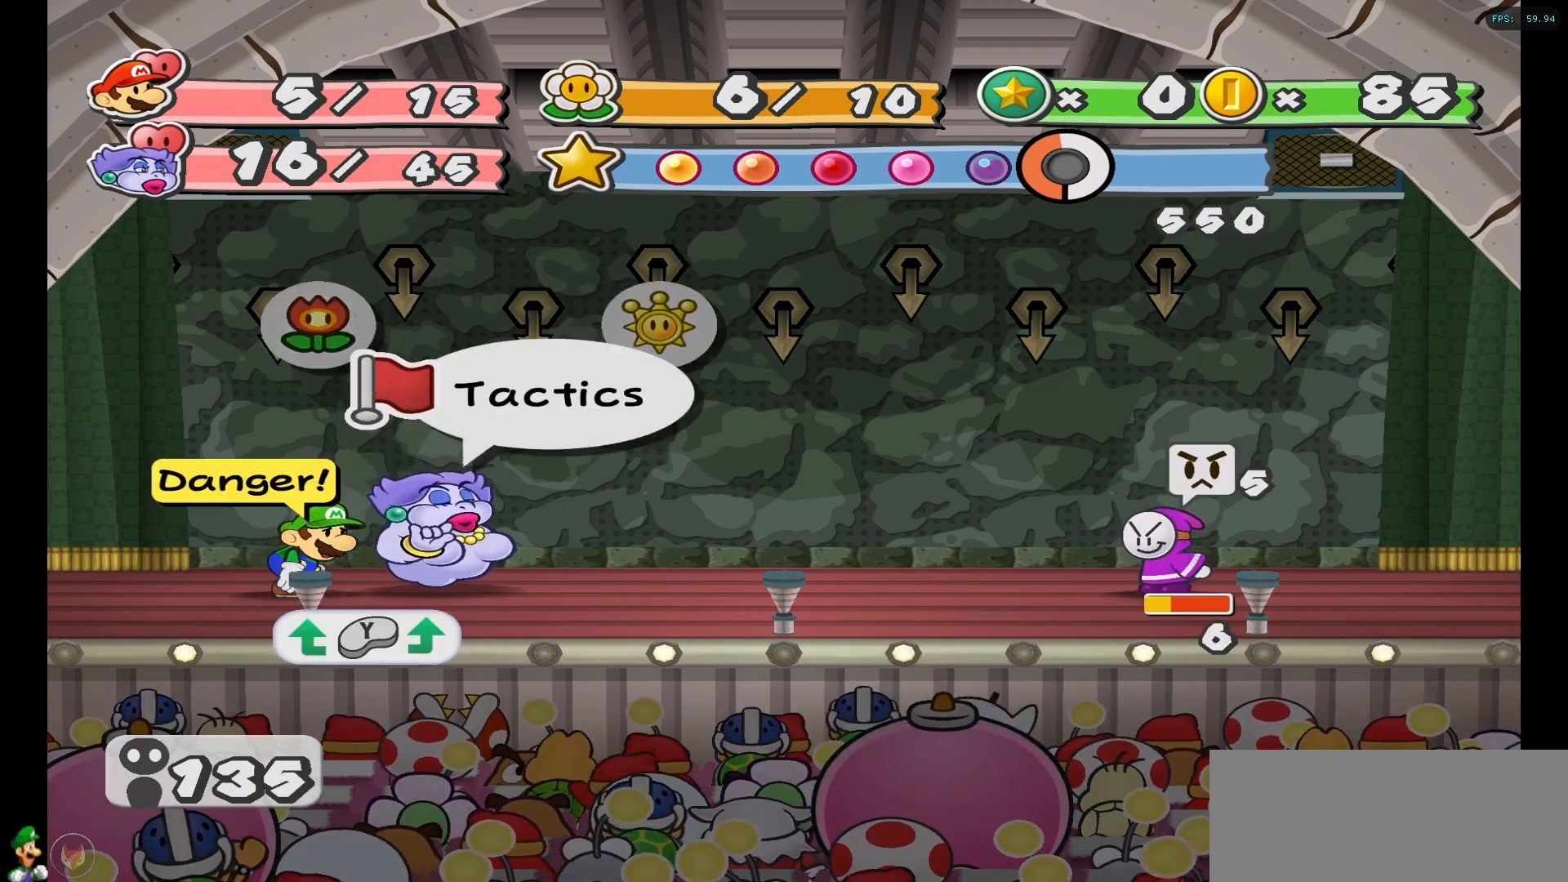
{"buttons": [], "left_stick": "center", "right_stick": "center", "events": [[33, "A", "down"], [167, "A", "up"]]}
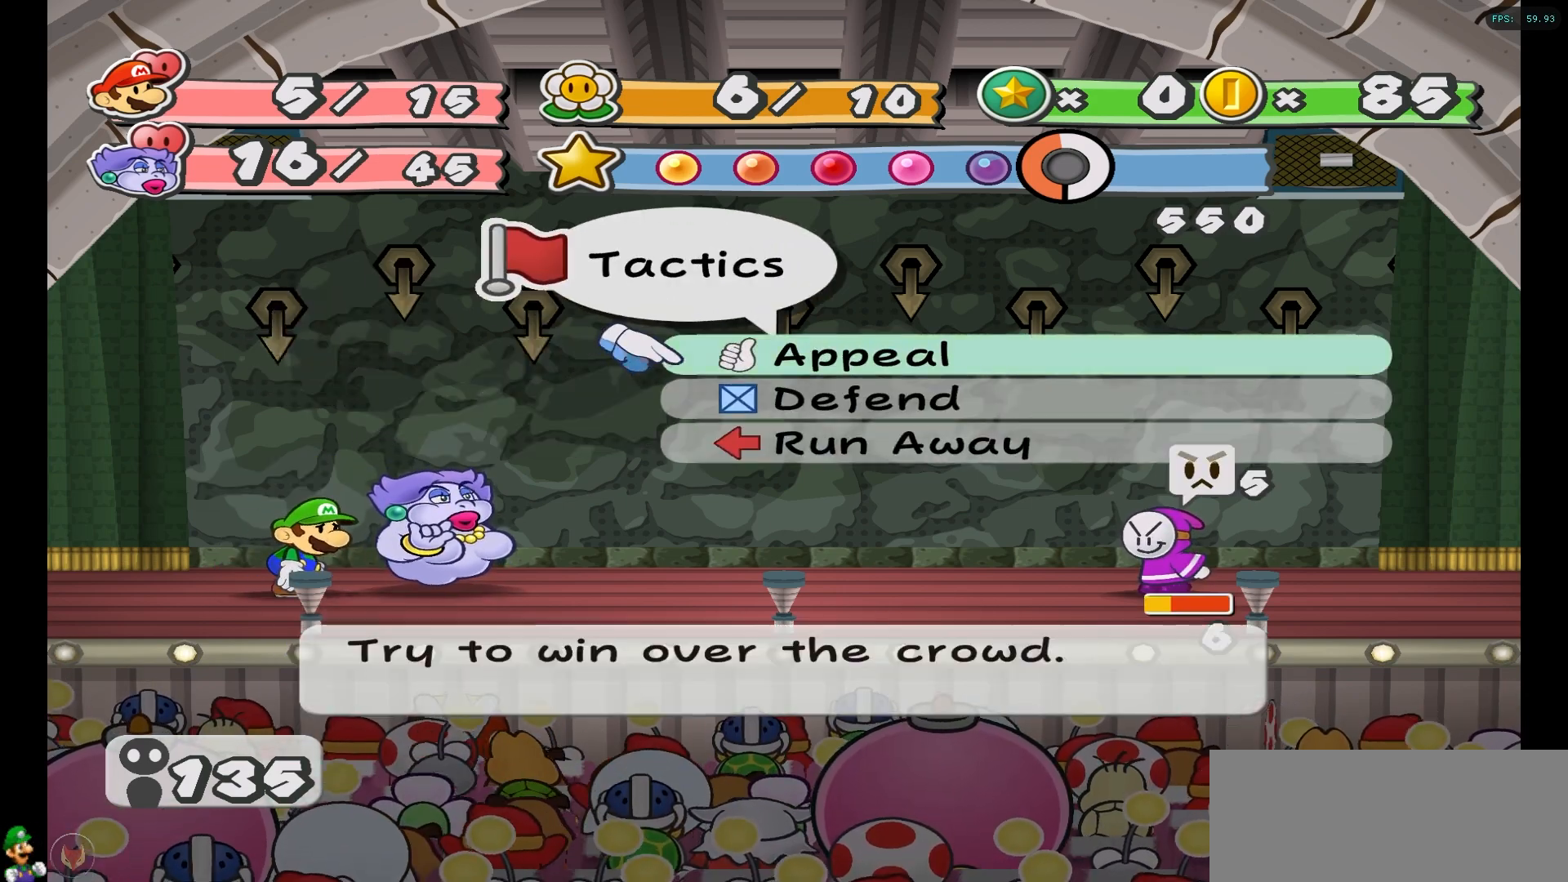
{"buttons": [], "left_stick": "center", "right_stick": "center", "events": [[333, "X", "down"], [467, "X", "up"]]}
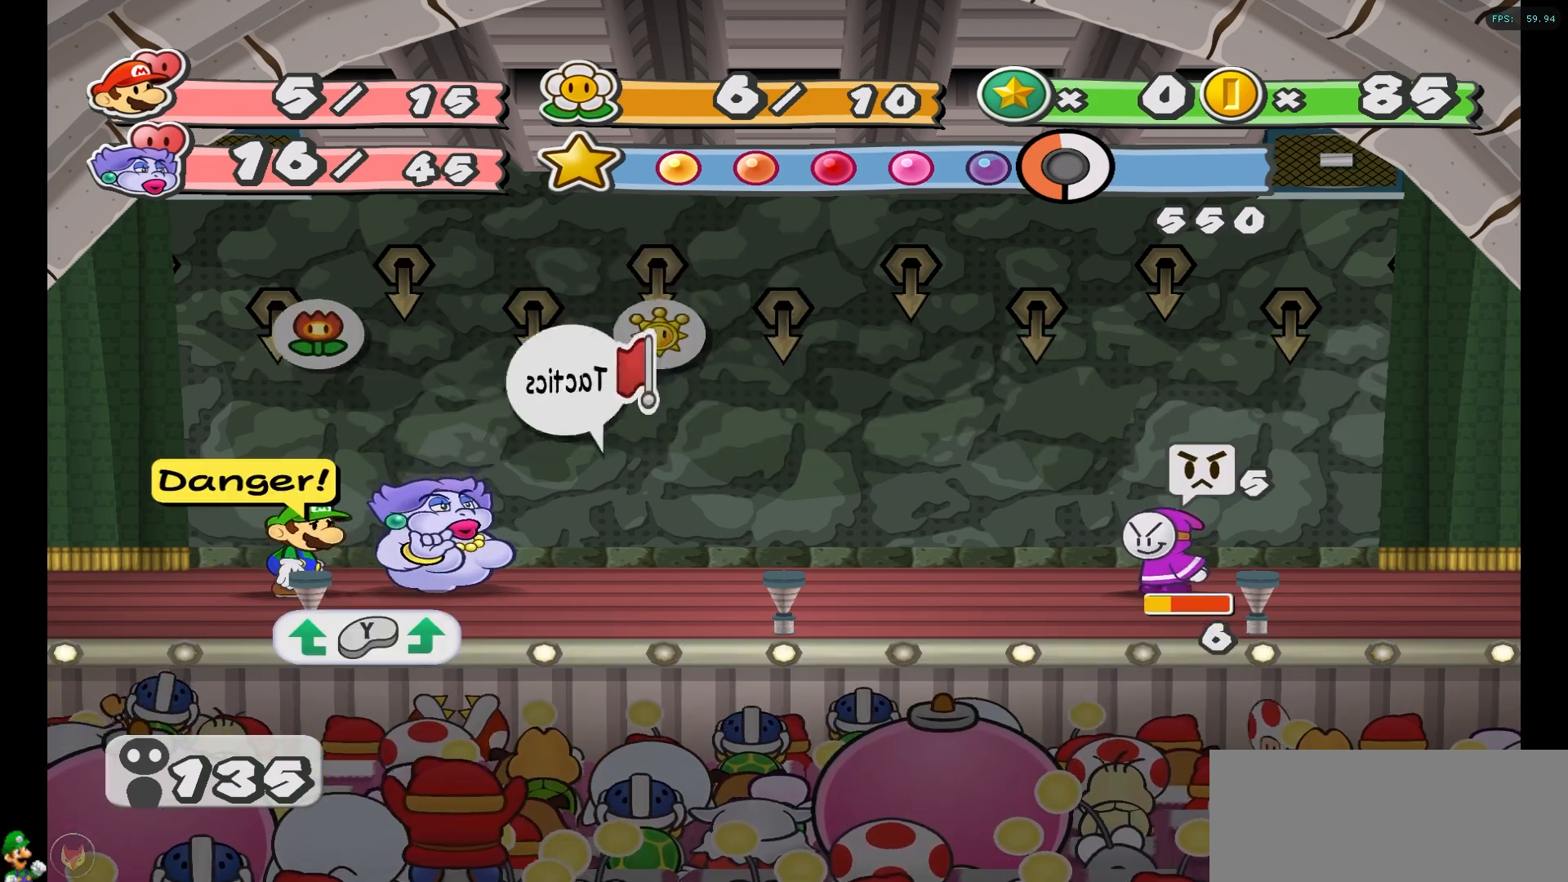
{"buttons": [], "left_stick": "center", "right_stick": "center", "events": [[167, "left_stick", "right"], [367, "left_stick", "center"]]}
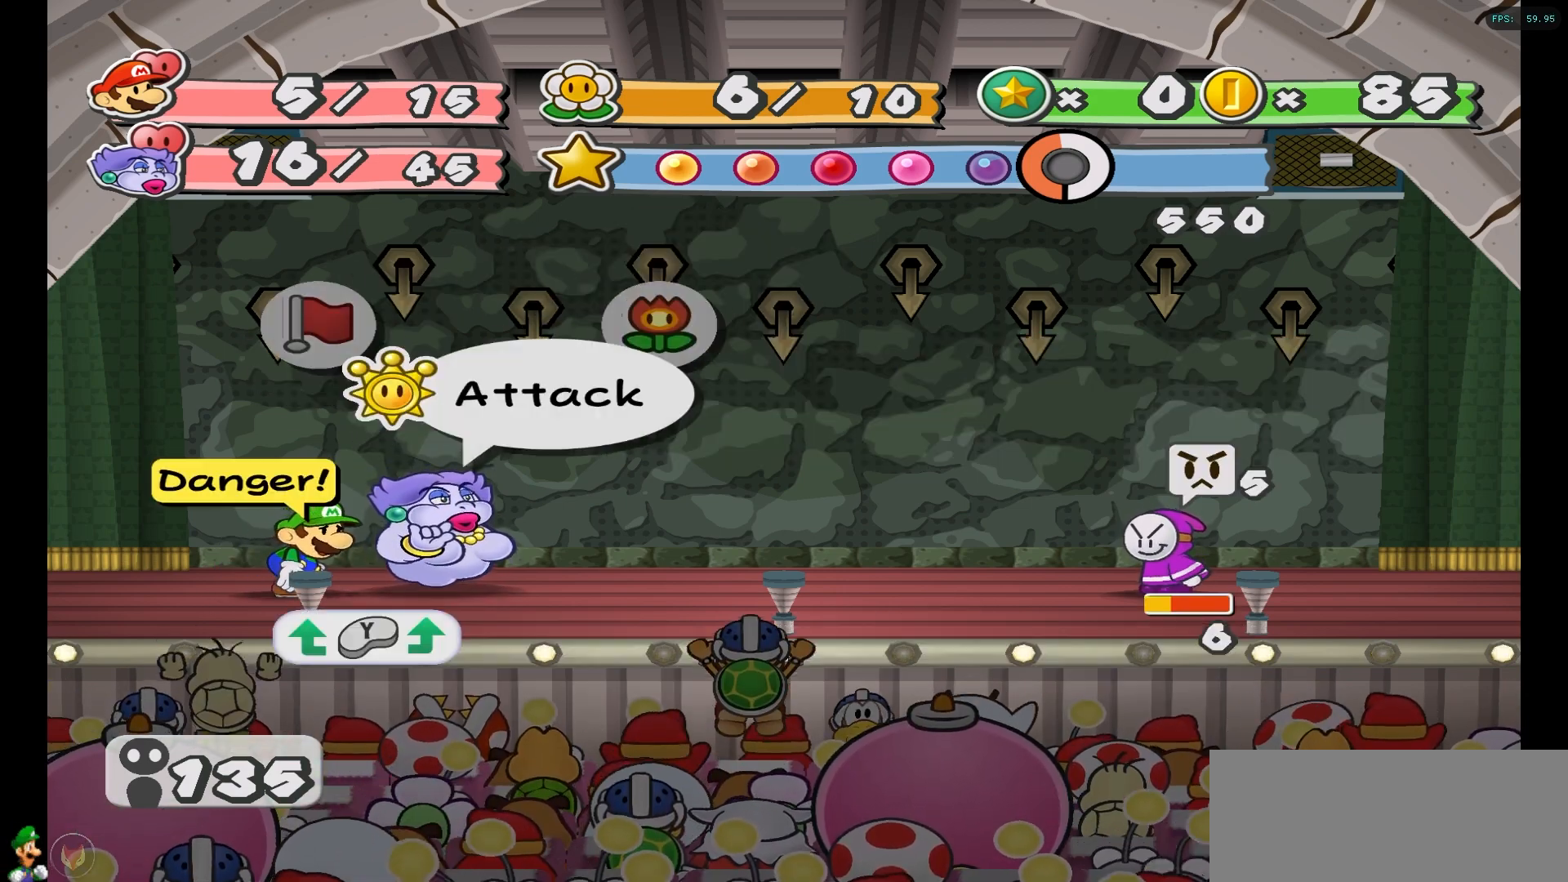
{"buttons": [], "left_stick": "center", "right_stick": "center", "events": [[50, "left_stick", "left"], [250, "left_stick", "center"], [333, "A", "down"], [483, "A", "up"]]}
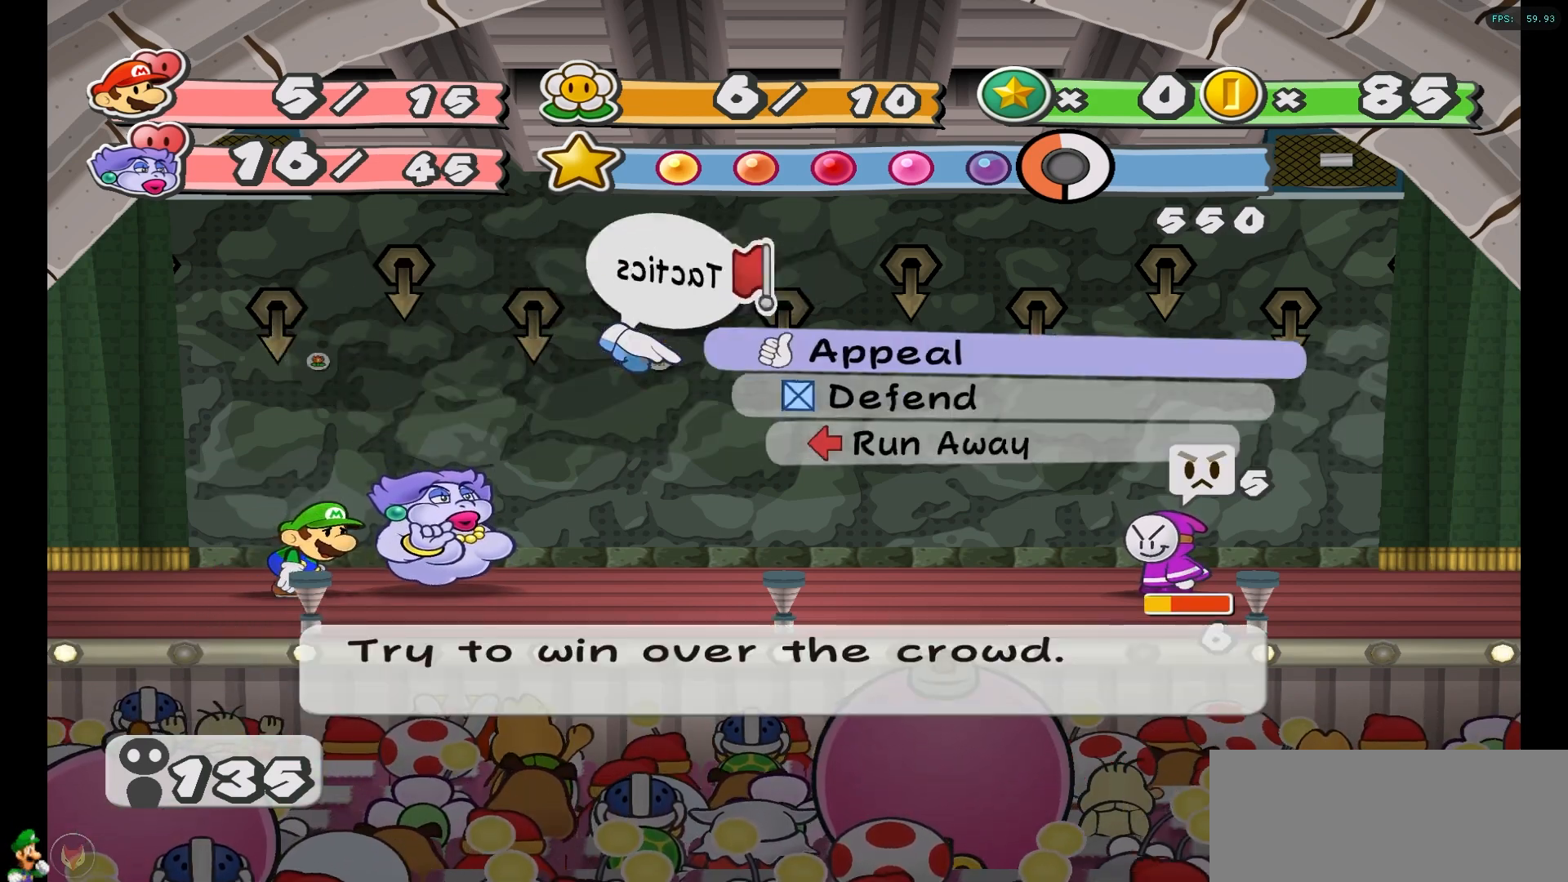
{"buttons": [], "left_stick": "center", "right_stick": "center", "events": [[300, "X", "down"], [400, "X", "up"]]}
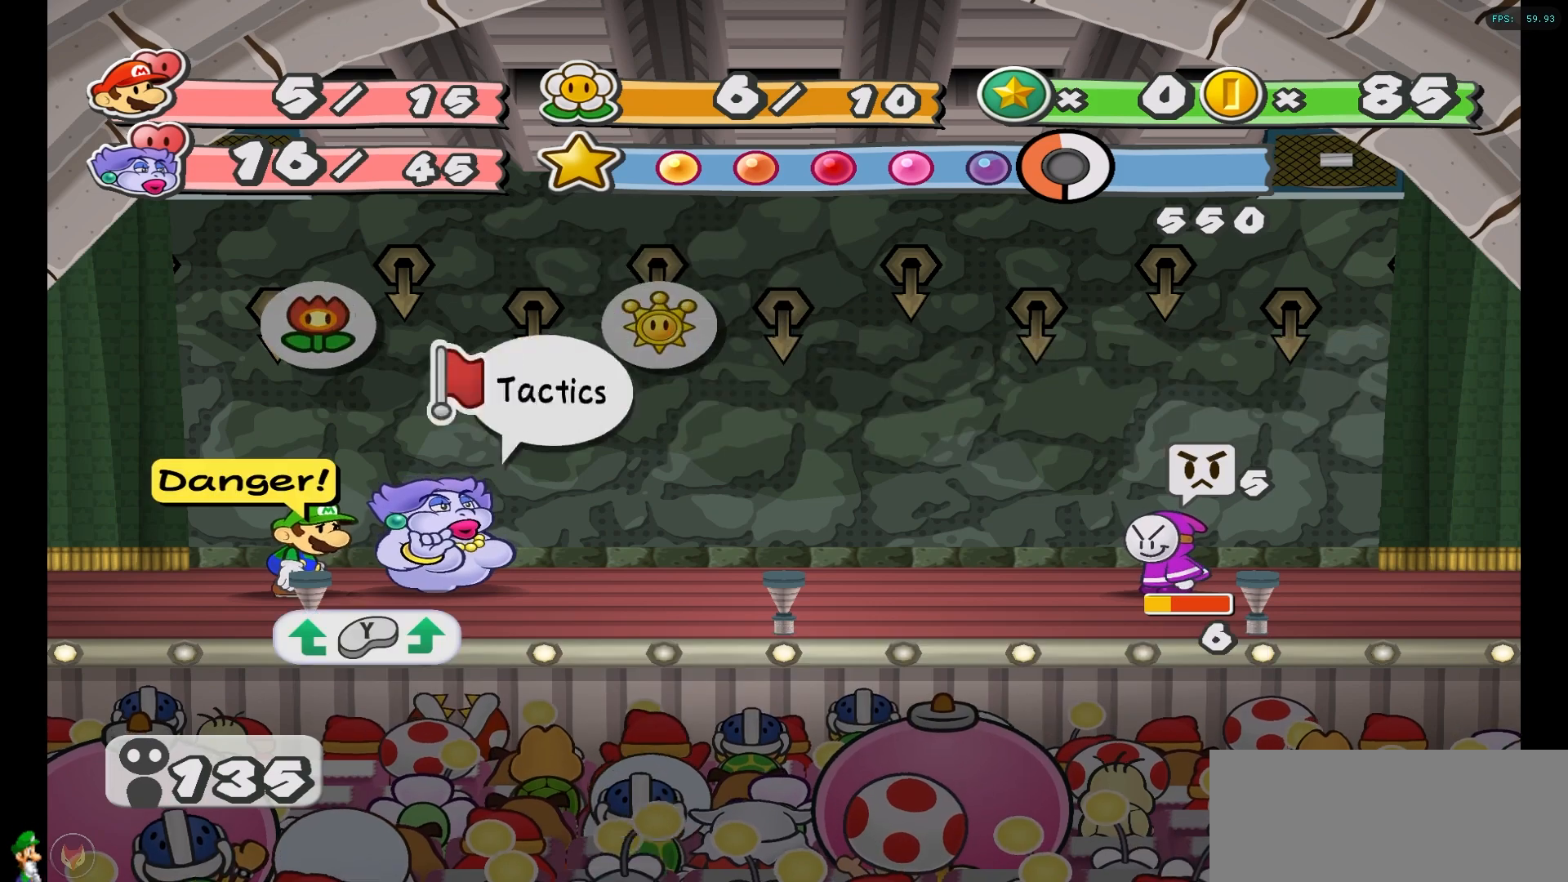
{"buttons": [], "left_stick": "center", "right_stick": "center", "events": [[17, "left_stick", "right"], [200, "left_stick", "center"], [317, "A", "down"], [433, "A", "up"]]}
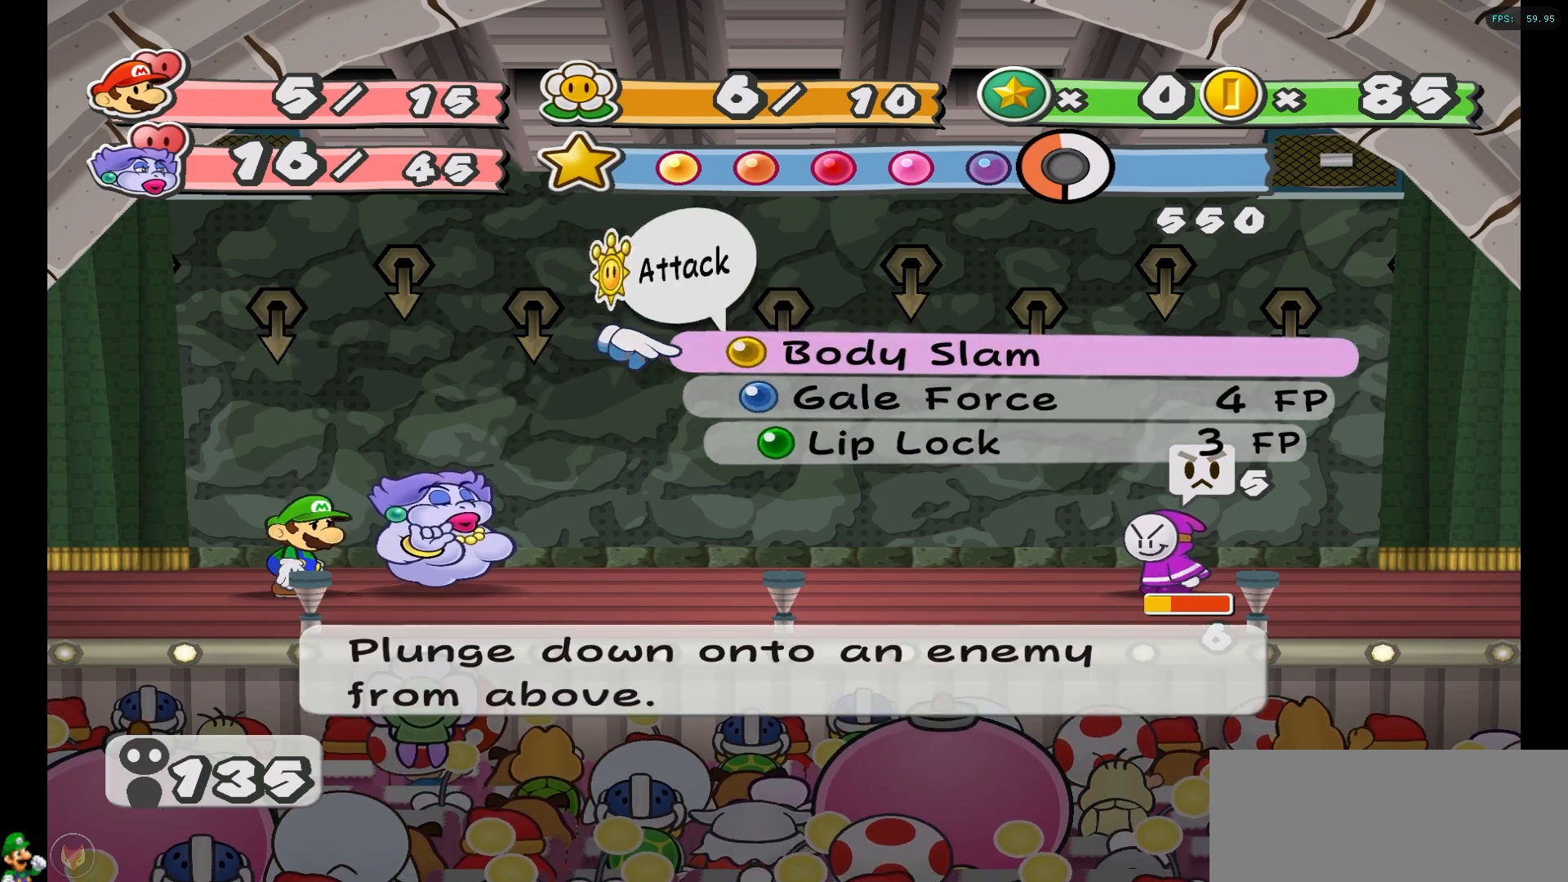
{"buttons": [], "left_stick": "center", "right_stick": "center", "events": []}
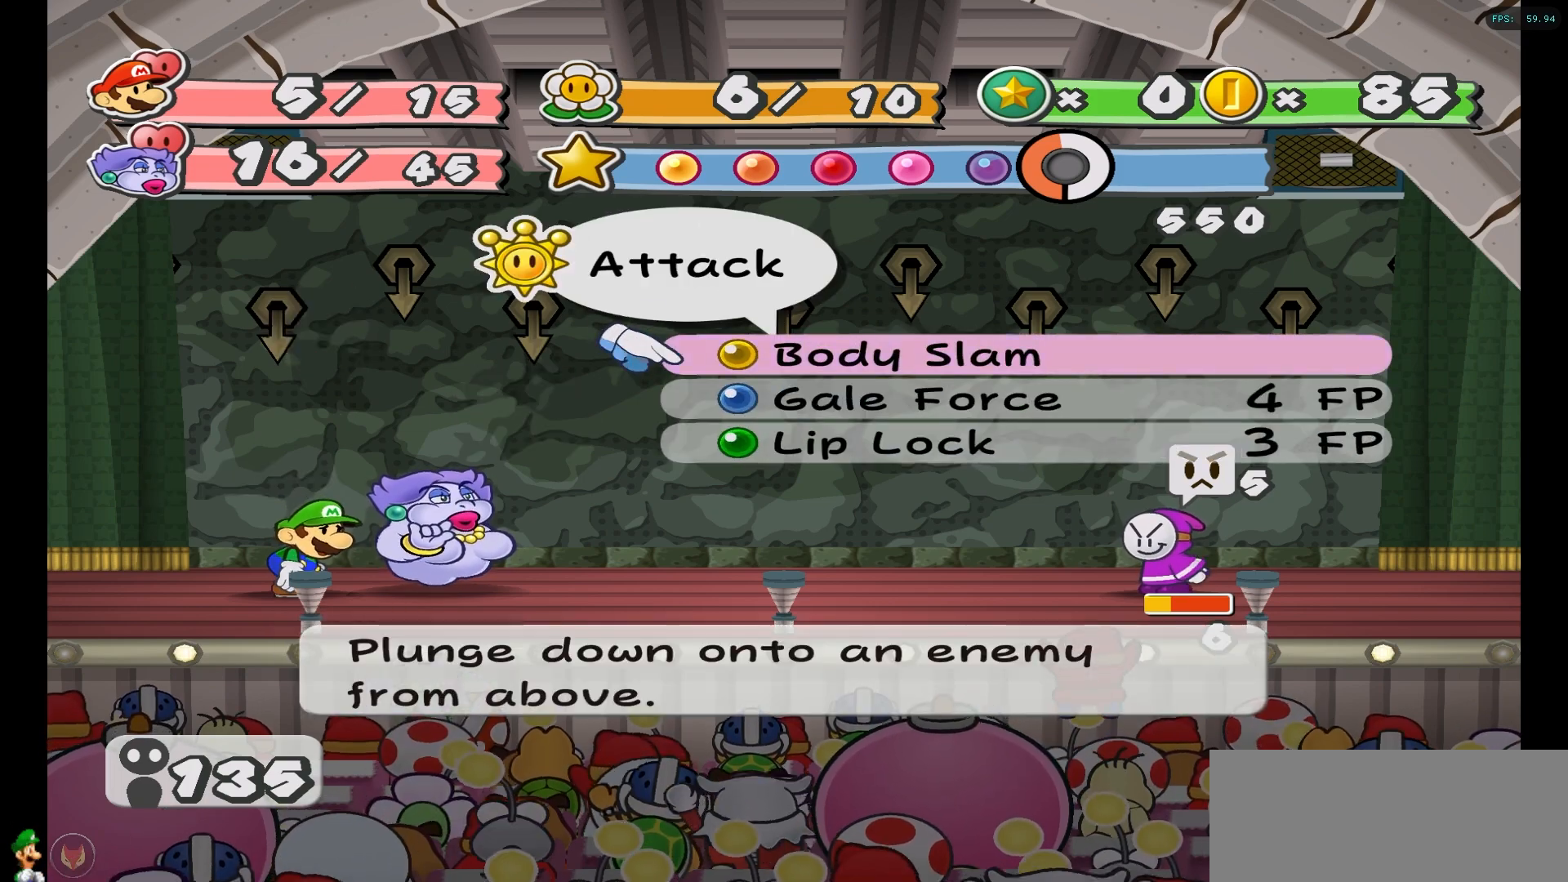
{"buttons": [], "left_stick": "left", "right_stick": "center", "events": [[150, "X", "down"], [250, "X", "up"], [433, "left_stick", "left"]]}
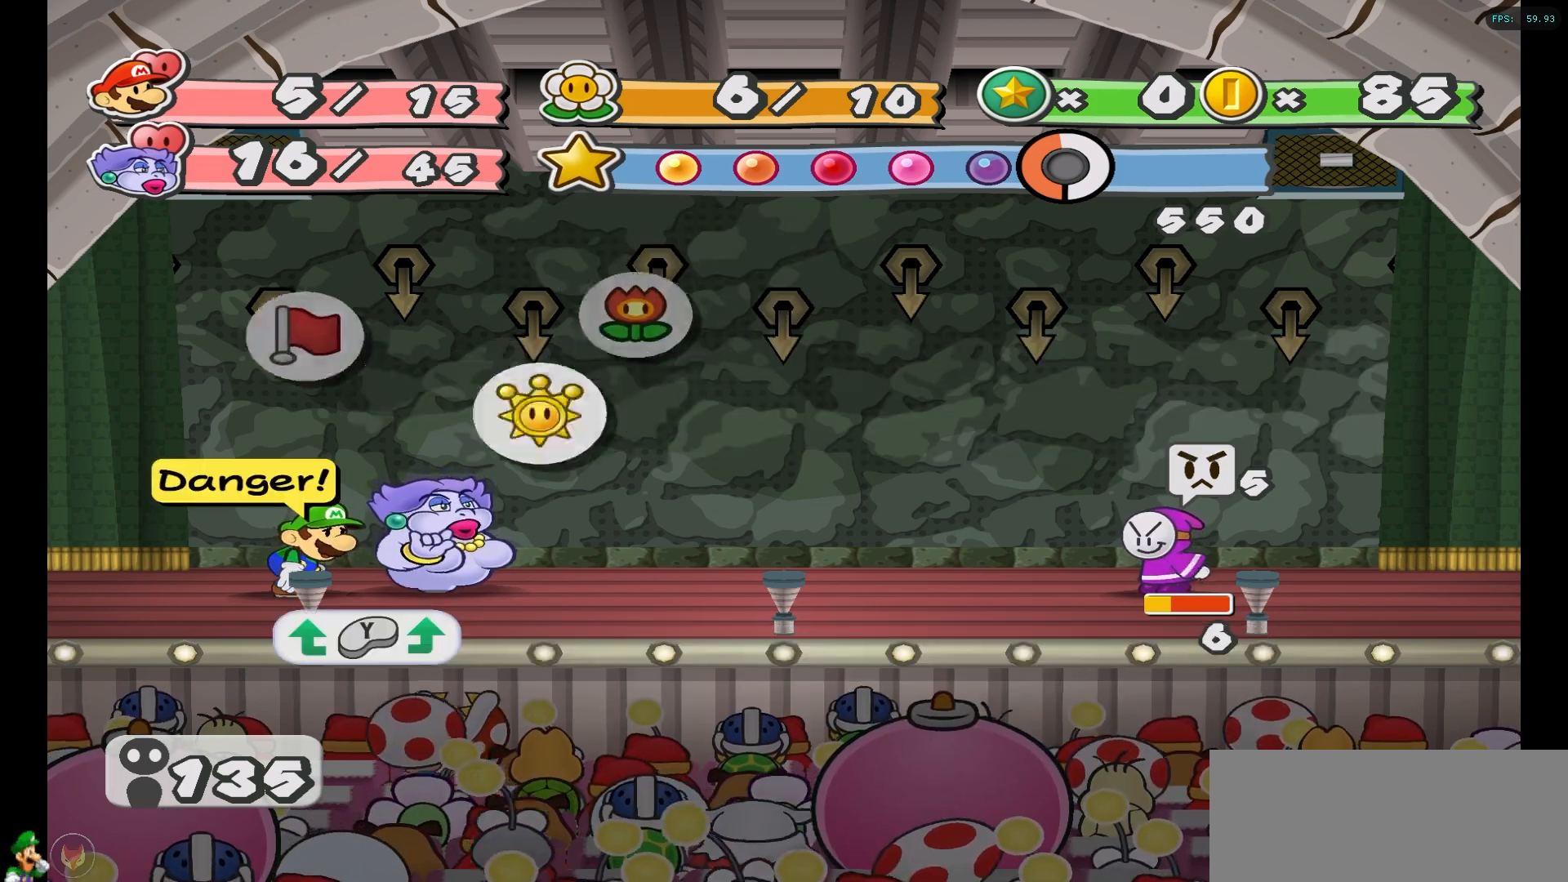
{"buttons": [], "left_stick": "center", "right_stick": "center", "events": [[117, "left_stick", "center"], [233, "A", "down"], [383, "A", "up"]]}
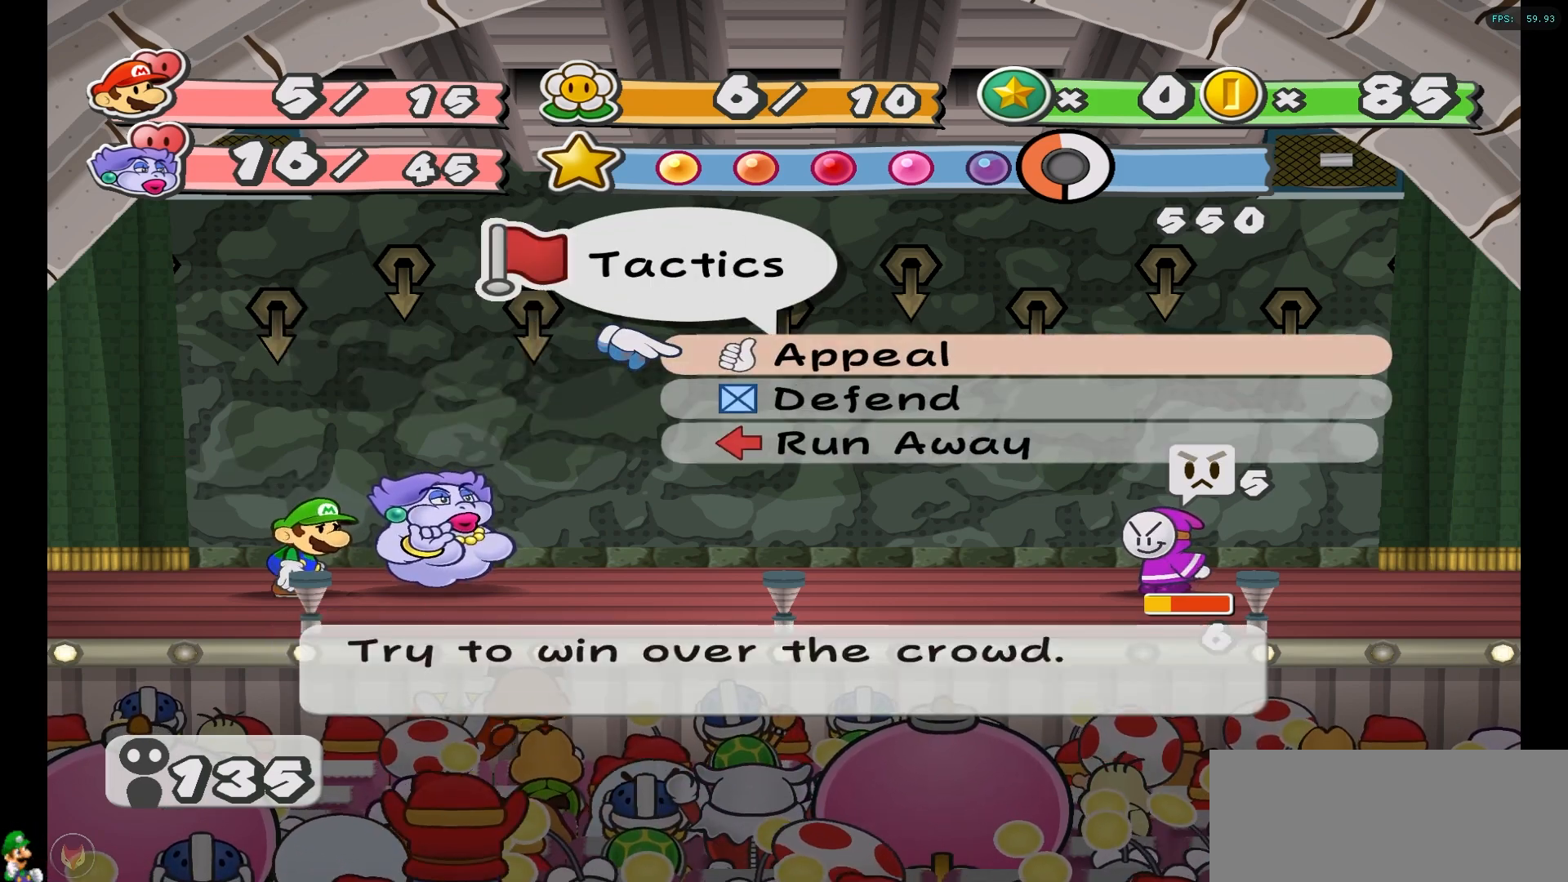
{"buttons": [], "left_stick": "center", "right_stick": "center", "events": [[100, "left_stick", "down"], [250, "left_stick", "center"]]}
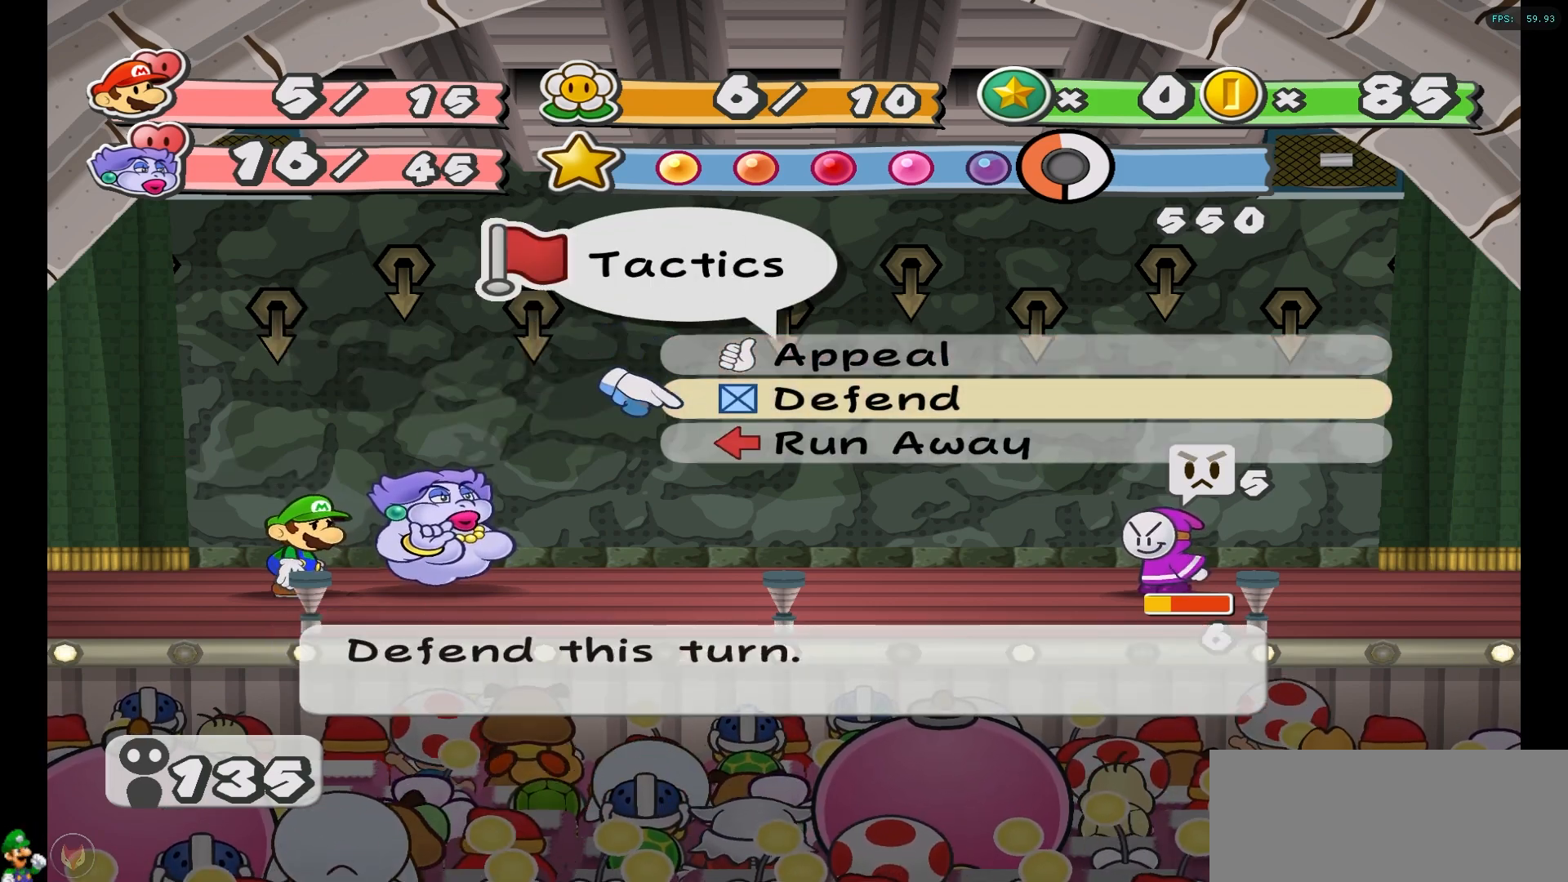
{"buttons": [], "left_stick": "center", "right_stick": "center", "events": []}
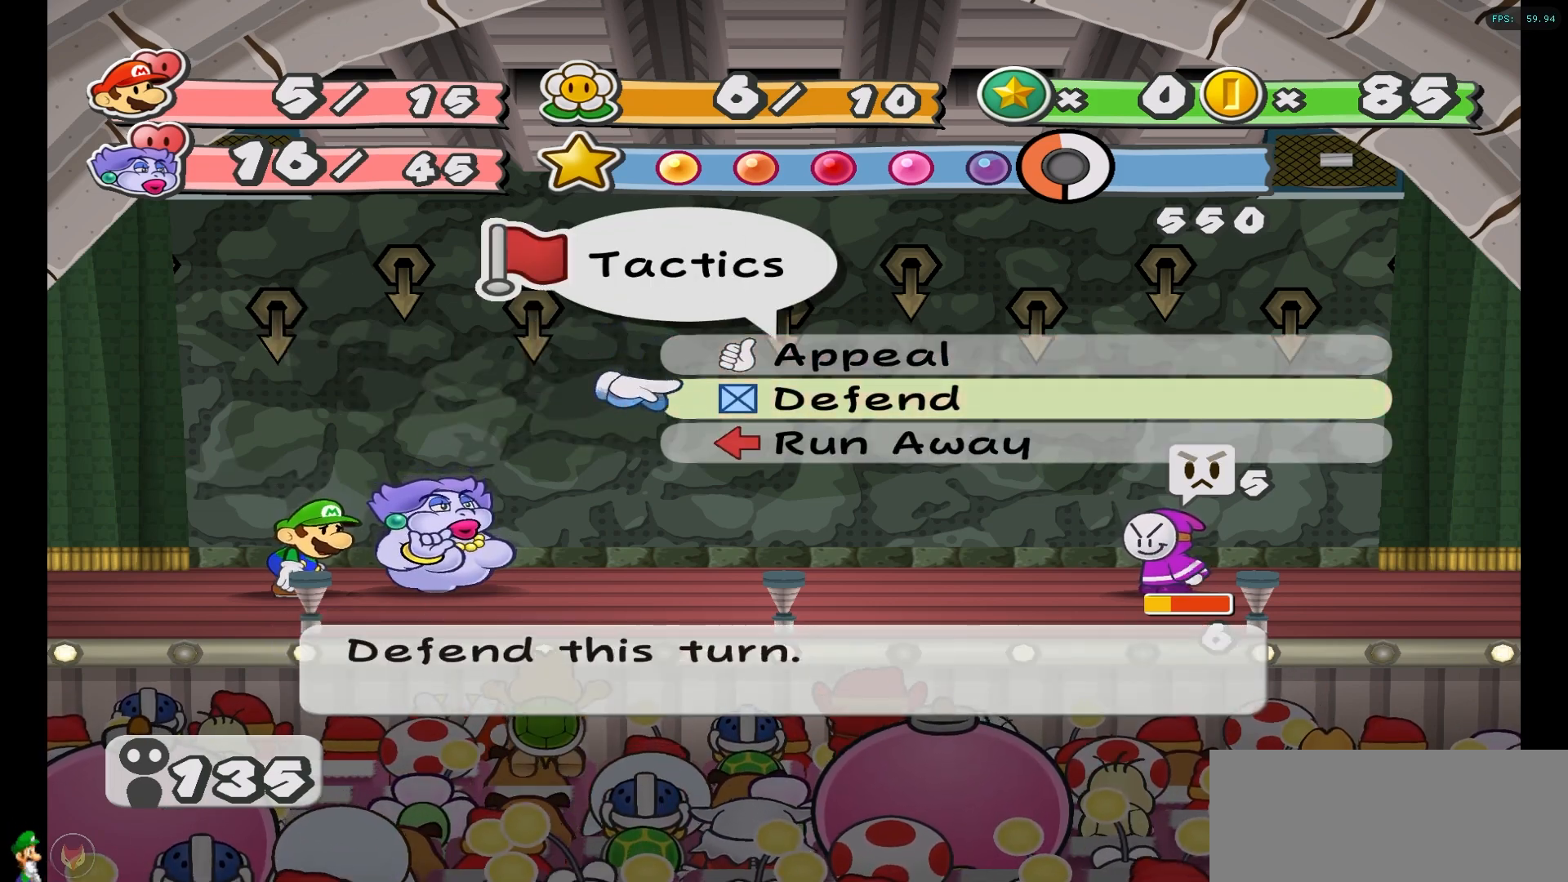
{"buttons": [], "left_stick": "center", "right_stick": "center", "events": []}
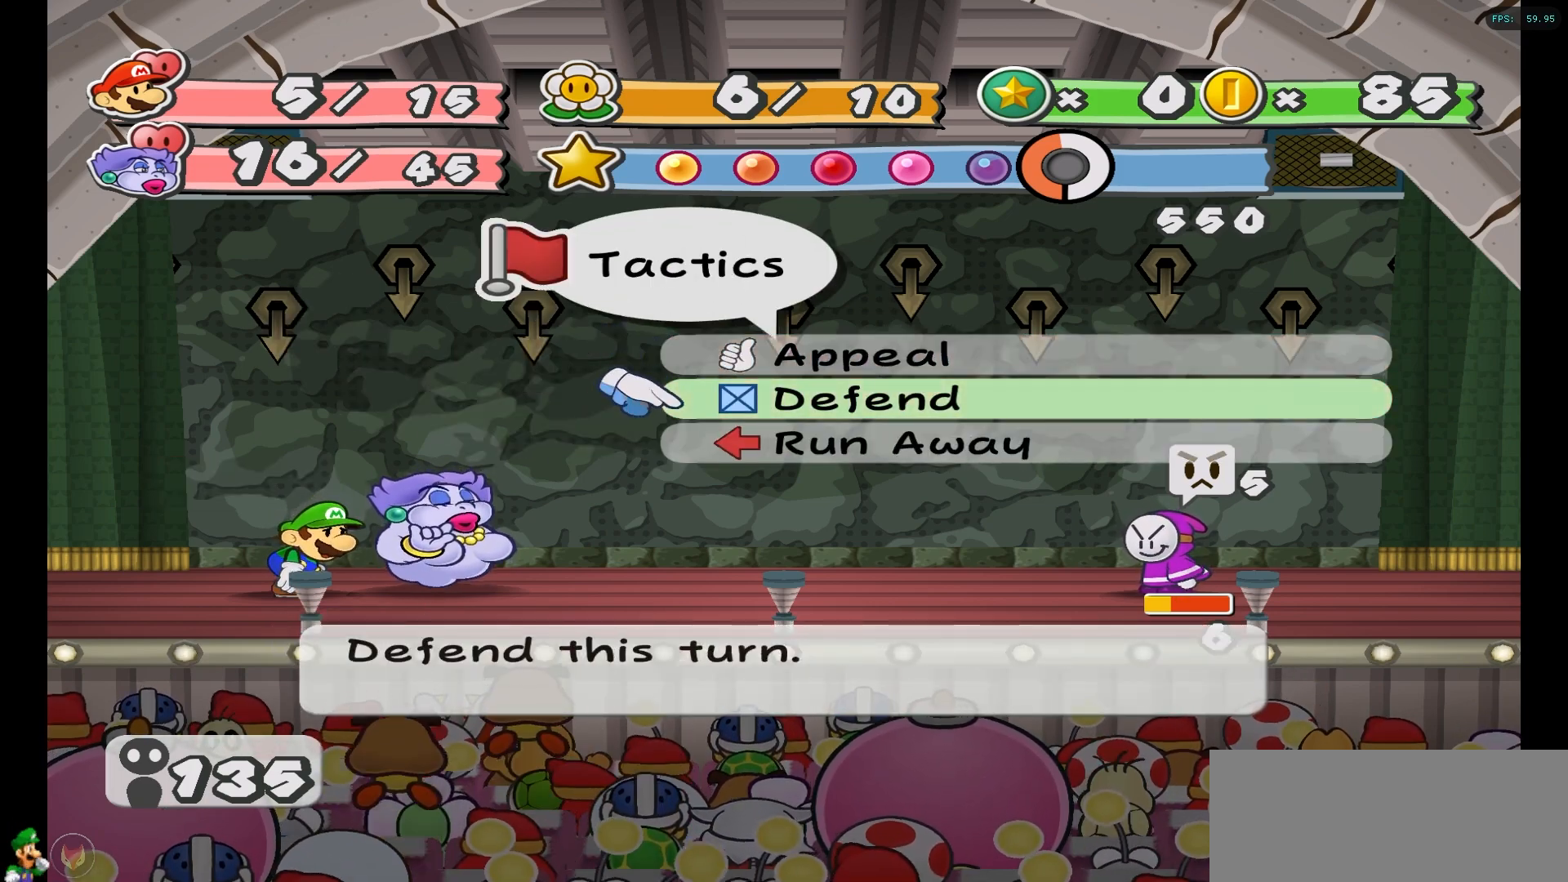
{"buttons": [], "left_stick": "center", "right_stick": "center", "events": []}
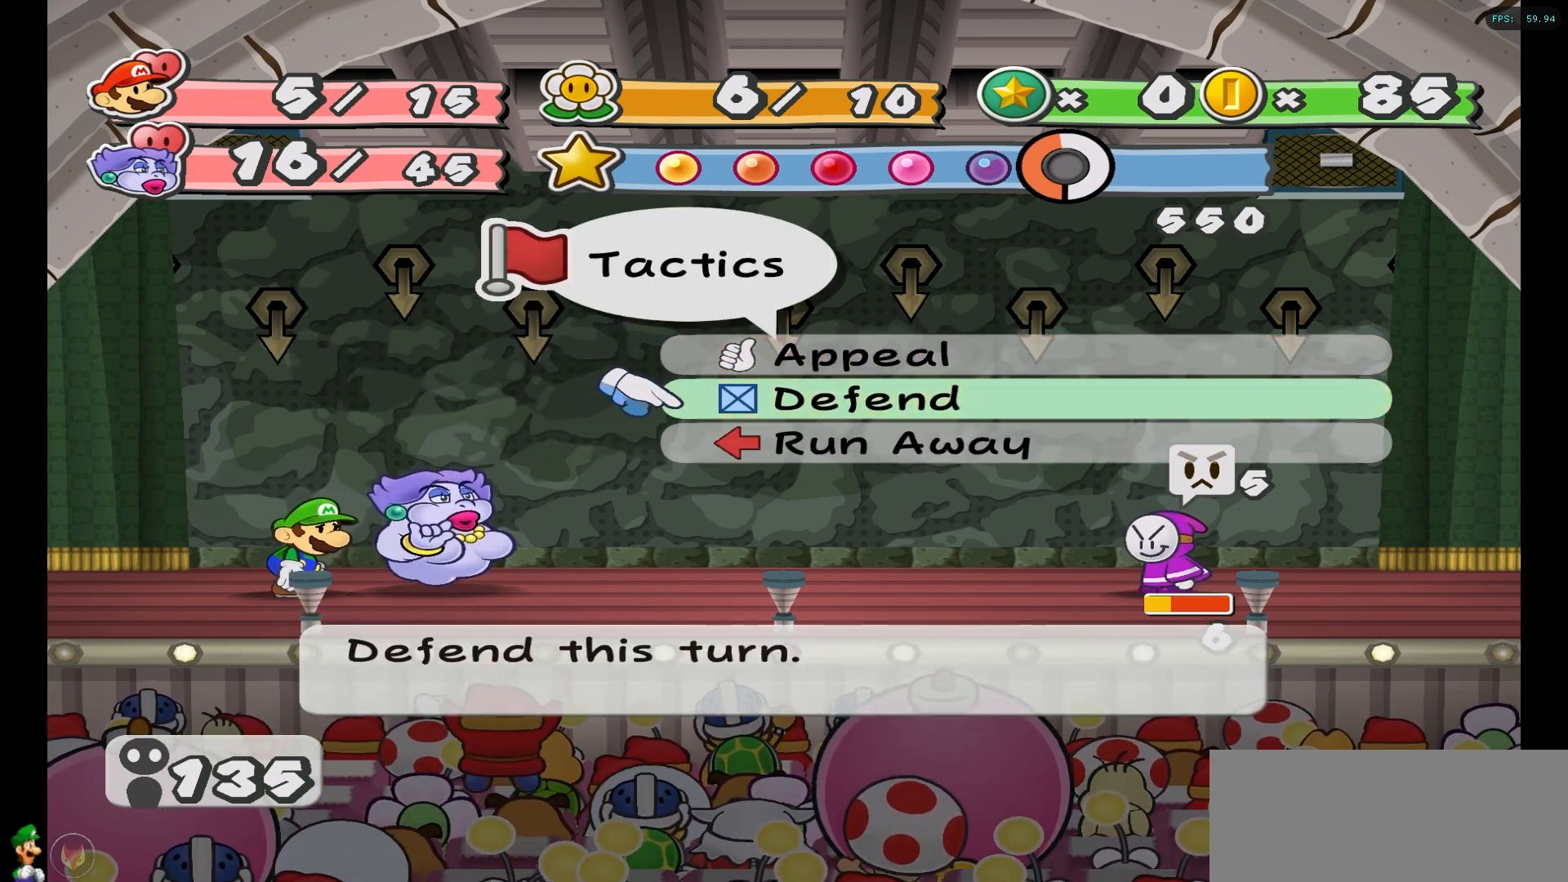
{"buttons": [], "left_stick": "center", "right_stick": "center", "events": []}
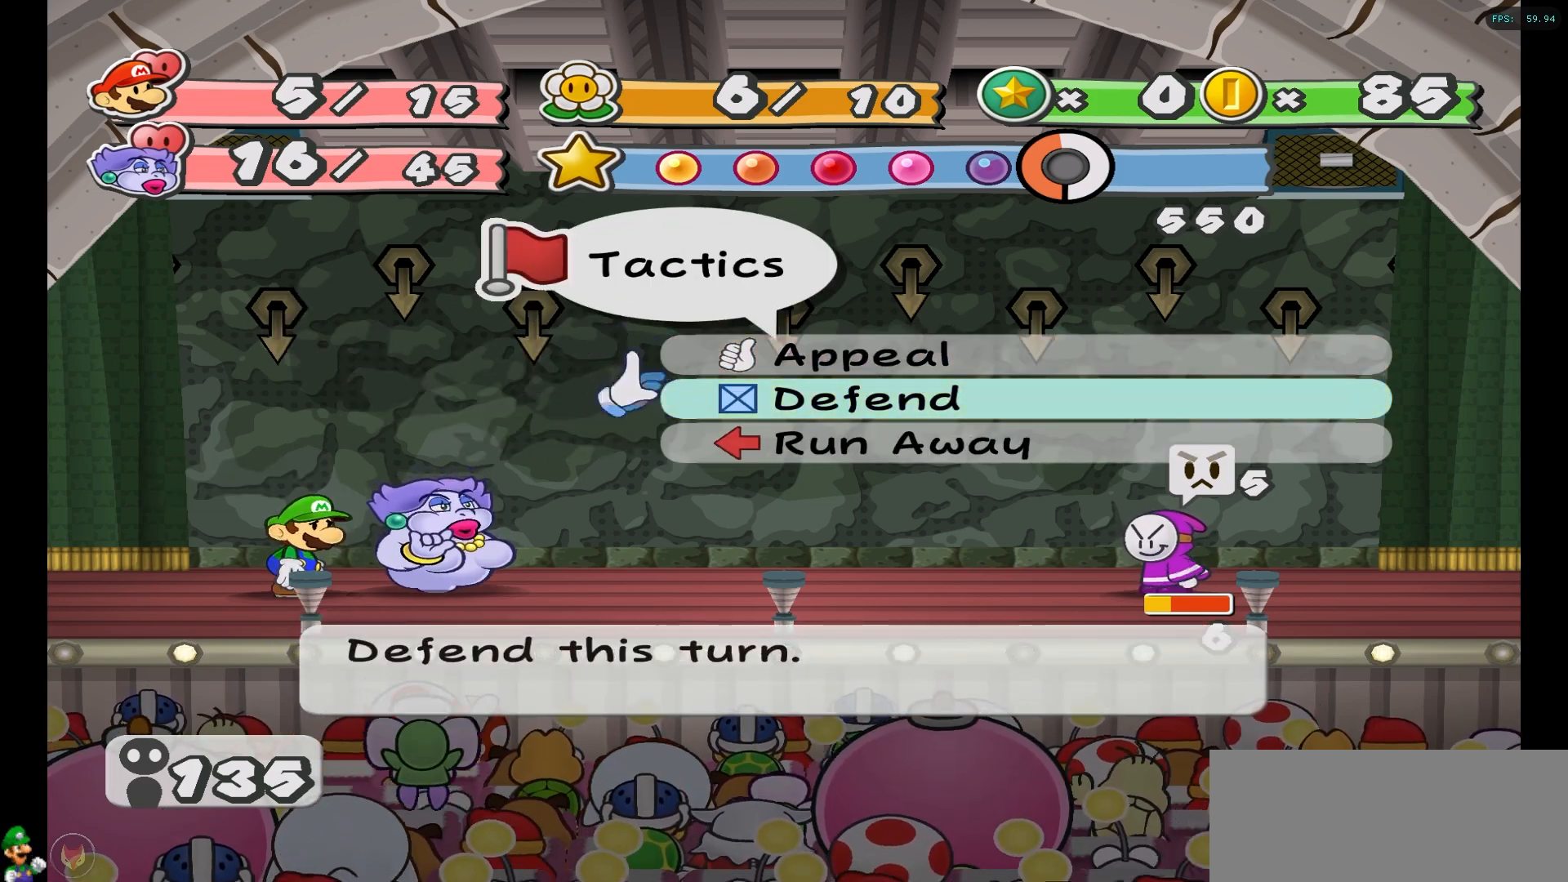
{"buttons": ["A"], "left_stick": "center", "right_stick": "center", "events": [[183, "A", "down"], [283, "A", "up"], [467, "A", "down"]]}
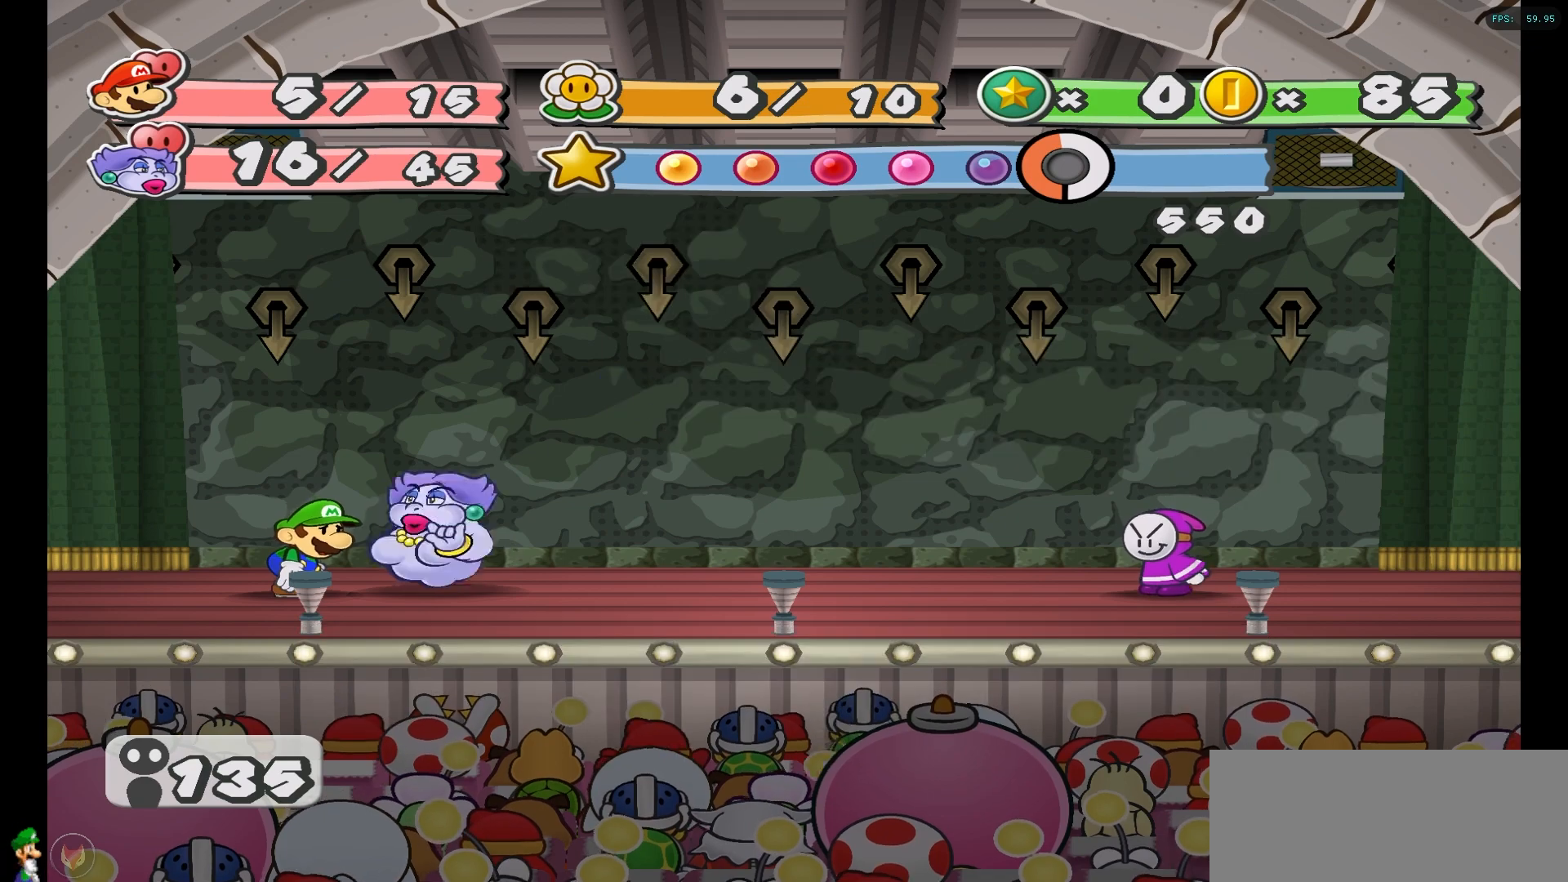
{"buttons": ["A"], "left_stick": "center", "right_stick": "center", "events": [[83, "A", "up"], [200, "A", "down"], [317, "A", "up"], [433, "A", "down"]]}
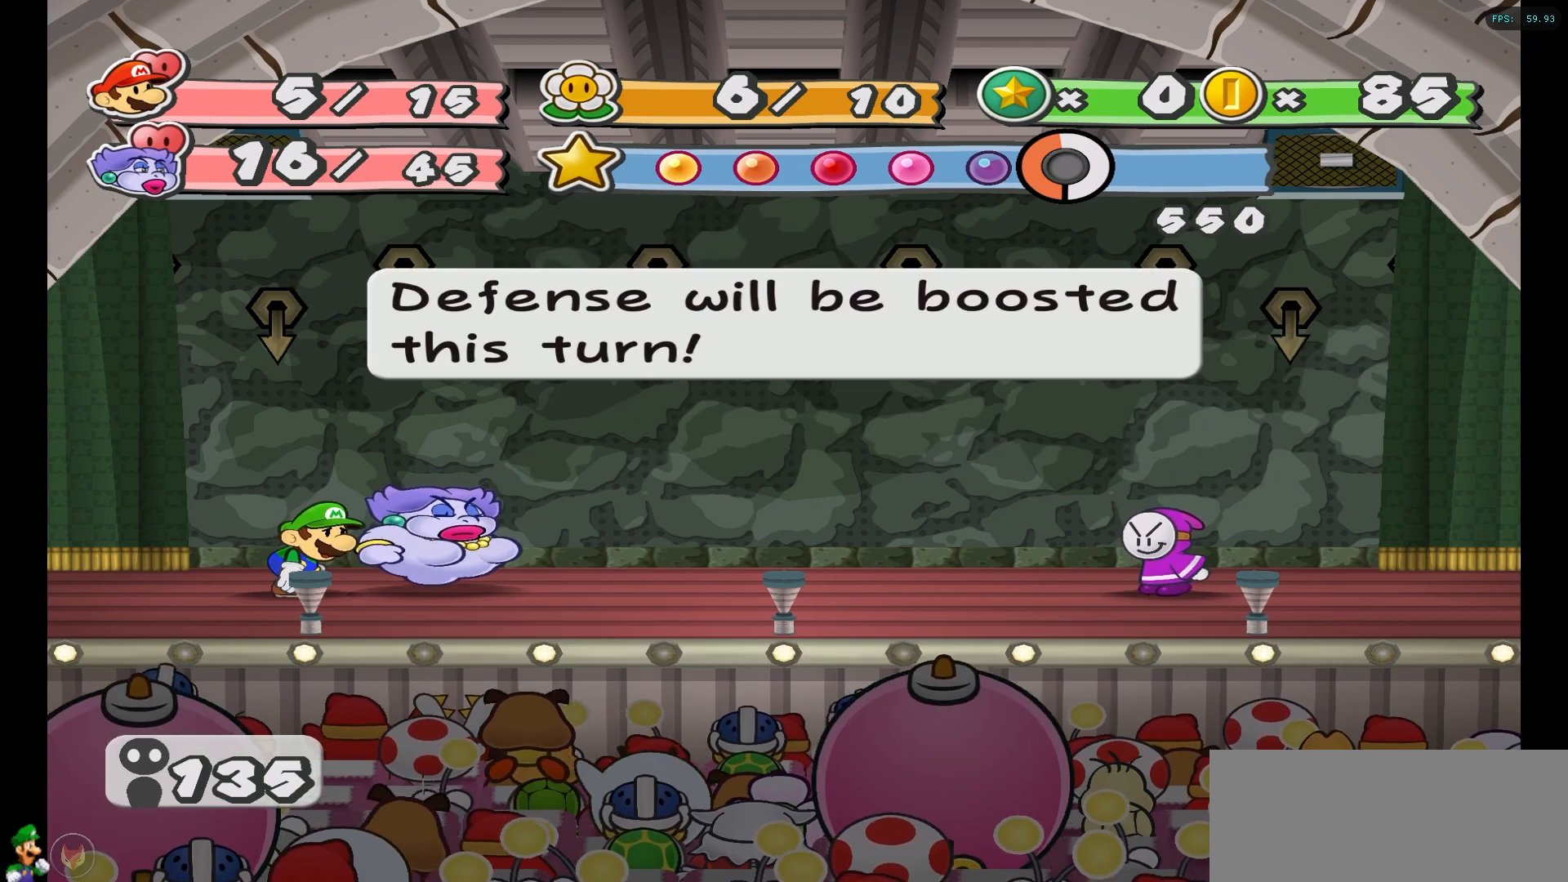
{"buttons": [], "left_stick": "center", "right_stick": "center", "events": [[33, "A", "up"], [200, "A", "down"], [300, "A", "up"]]}
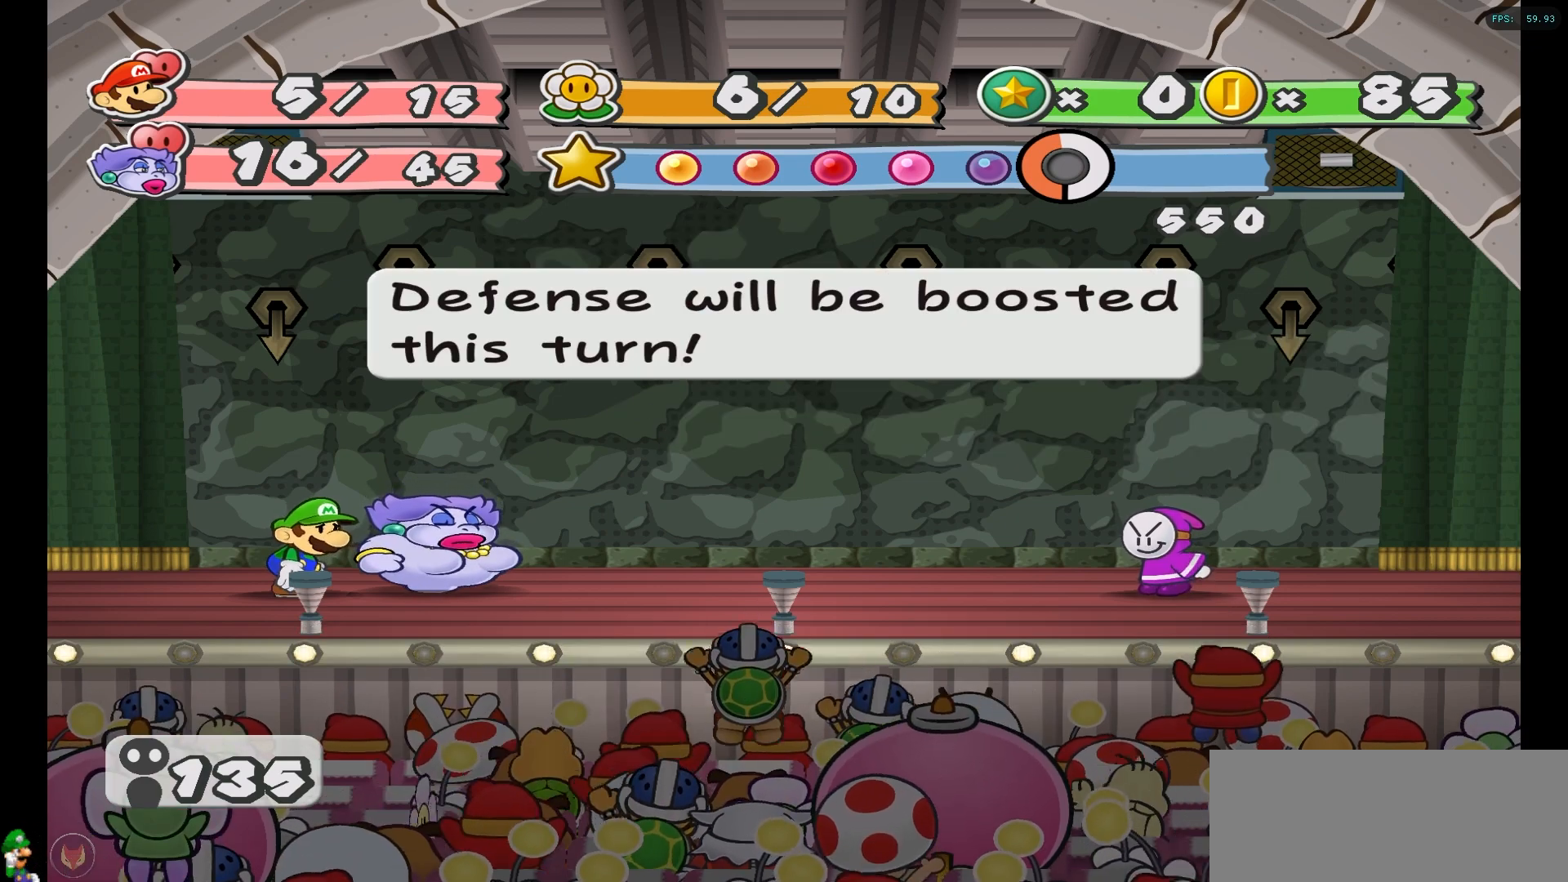
{"buttons": [], "left_stick": "center", "right_stick": "center", "events": []}
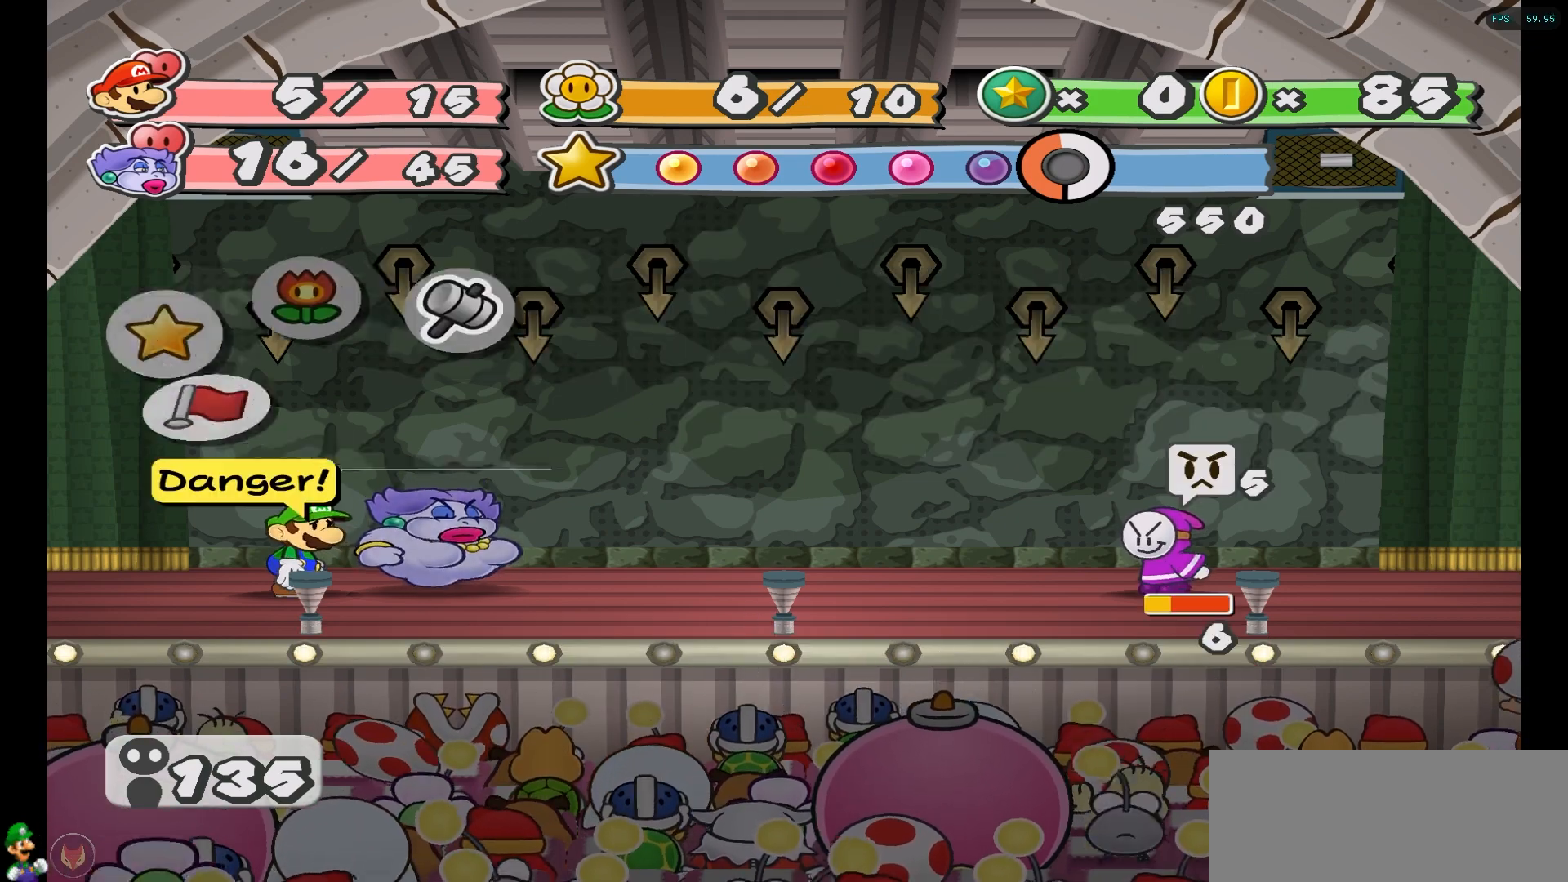
{"buttons": [], "left_stick": "center", "right_stick": "center", "events": []}
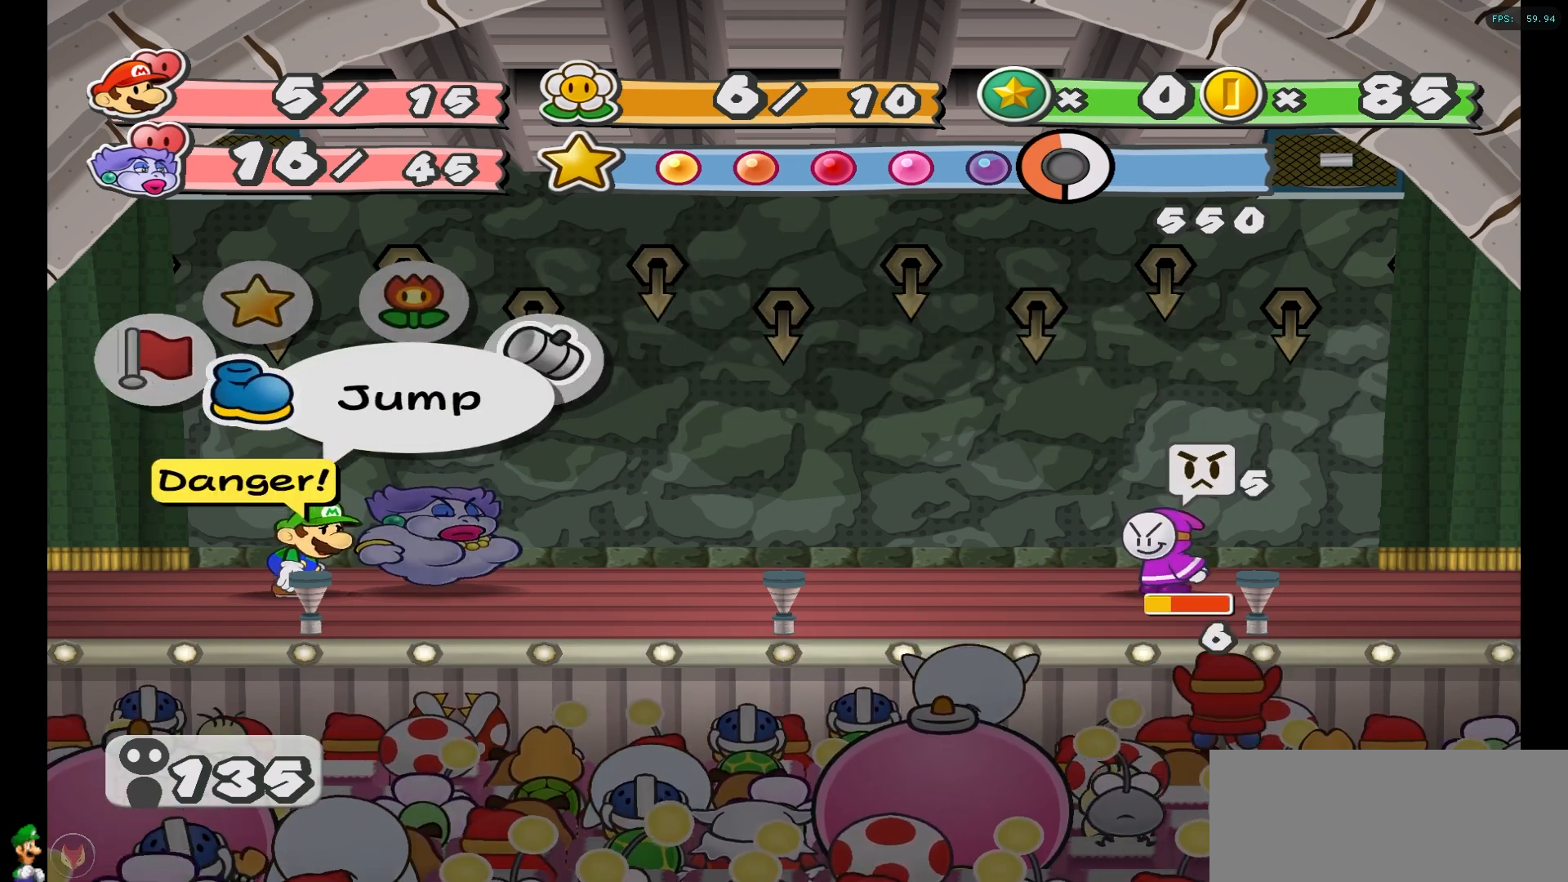
{"buttons": [], "left_stick": "left", "right_stick": "center", "events": [[483, "left_stick", "left"]]}
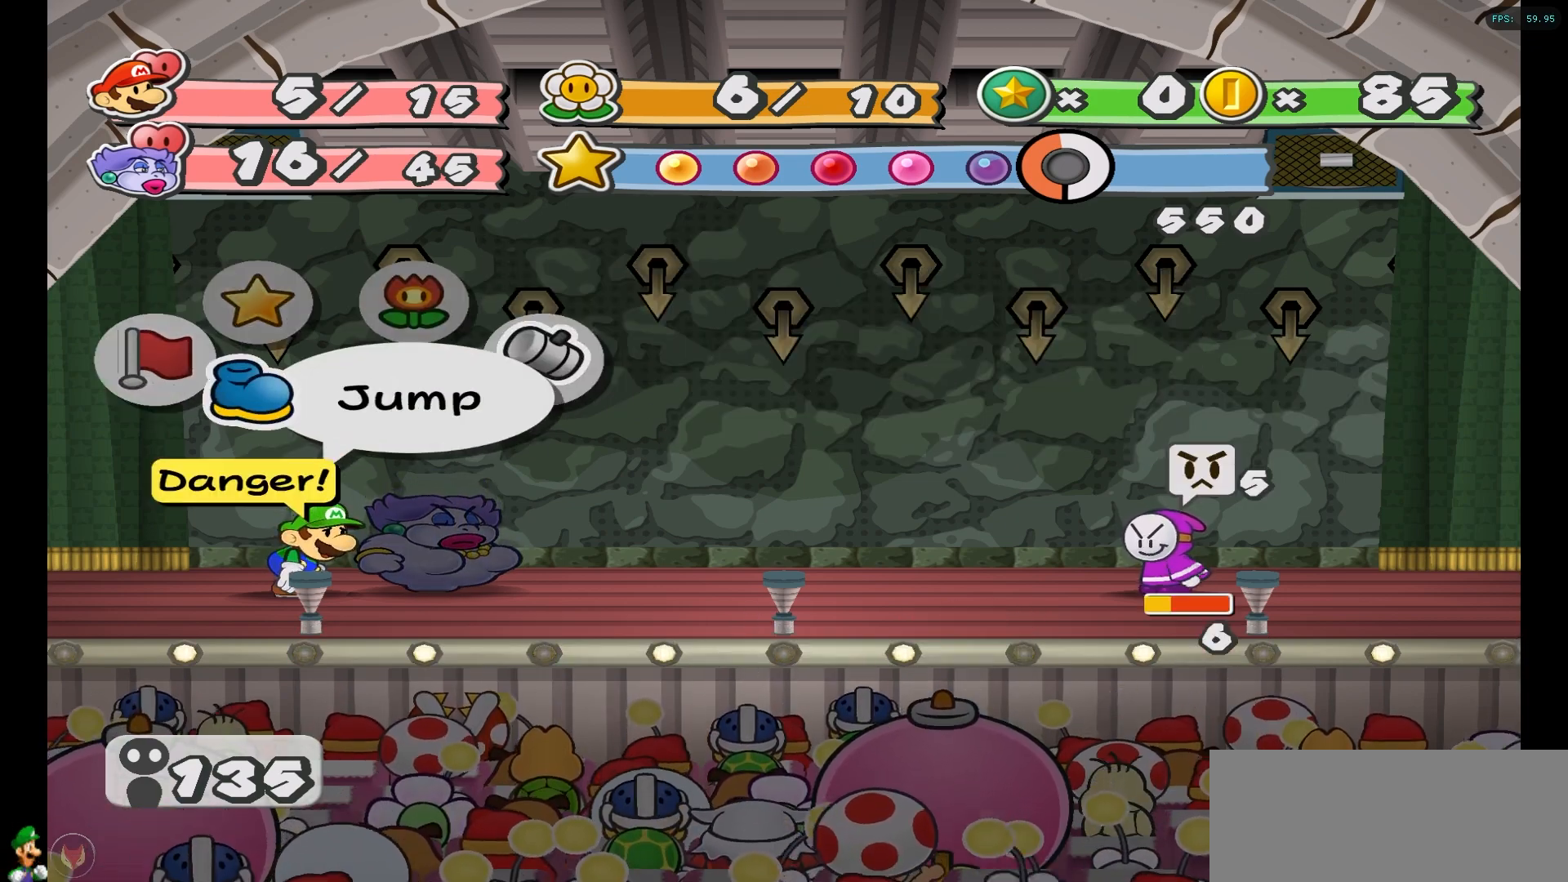
{"buttons": [], "left_stick": "center", "right_stick": "center", "events": [[167, "left_stick", "center"]]}